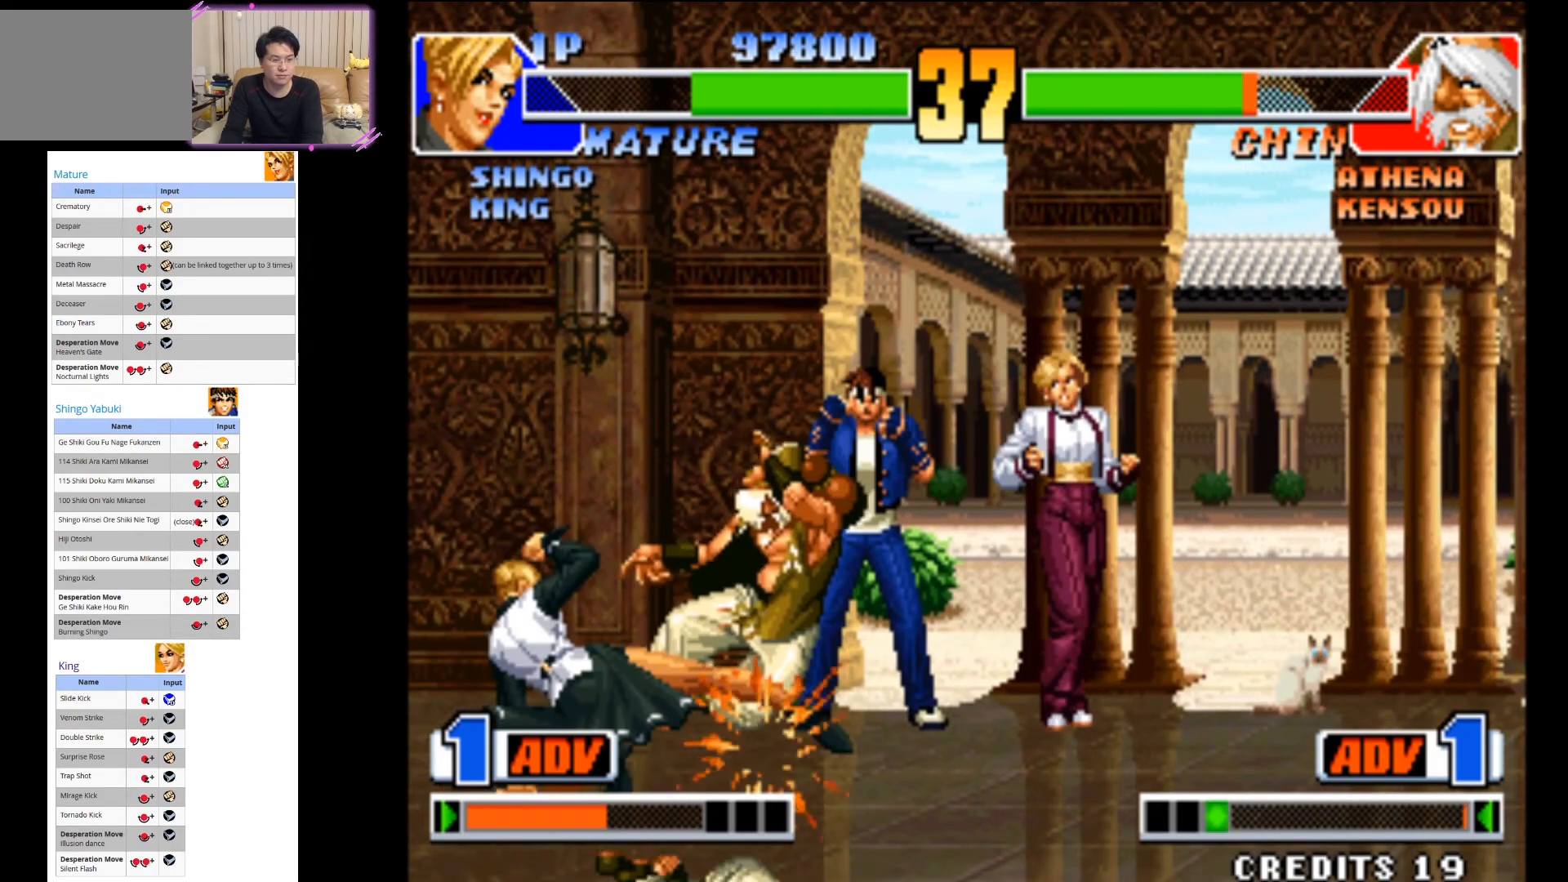
Gameplay with a controller (arcade stick); each line is a JSON object with the inputs held at the frame after it (dt_ms = milliseconds from this image to that frame). "events" lists button and stick changes between this image and that frame as [ms after this image, input, new state], when the widget could be followed in between. Not read: L3 R3.
{"dt_ms": 500, "buttons": [], "left_stick": "center", "events": [[67, "CIRCLE", "up"], [200, "left_stick", "center"]]}
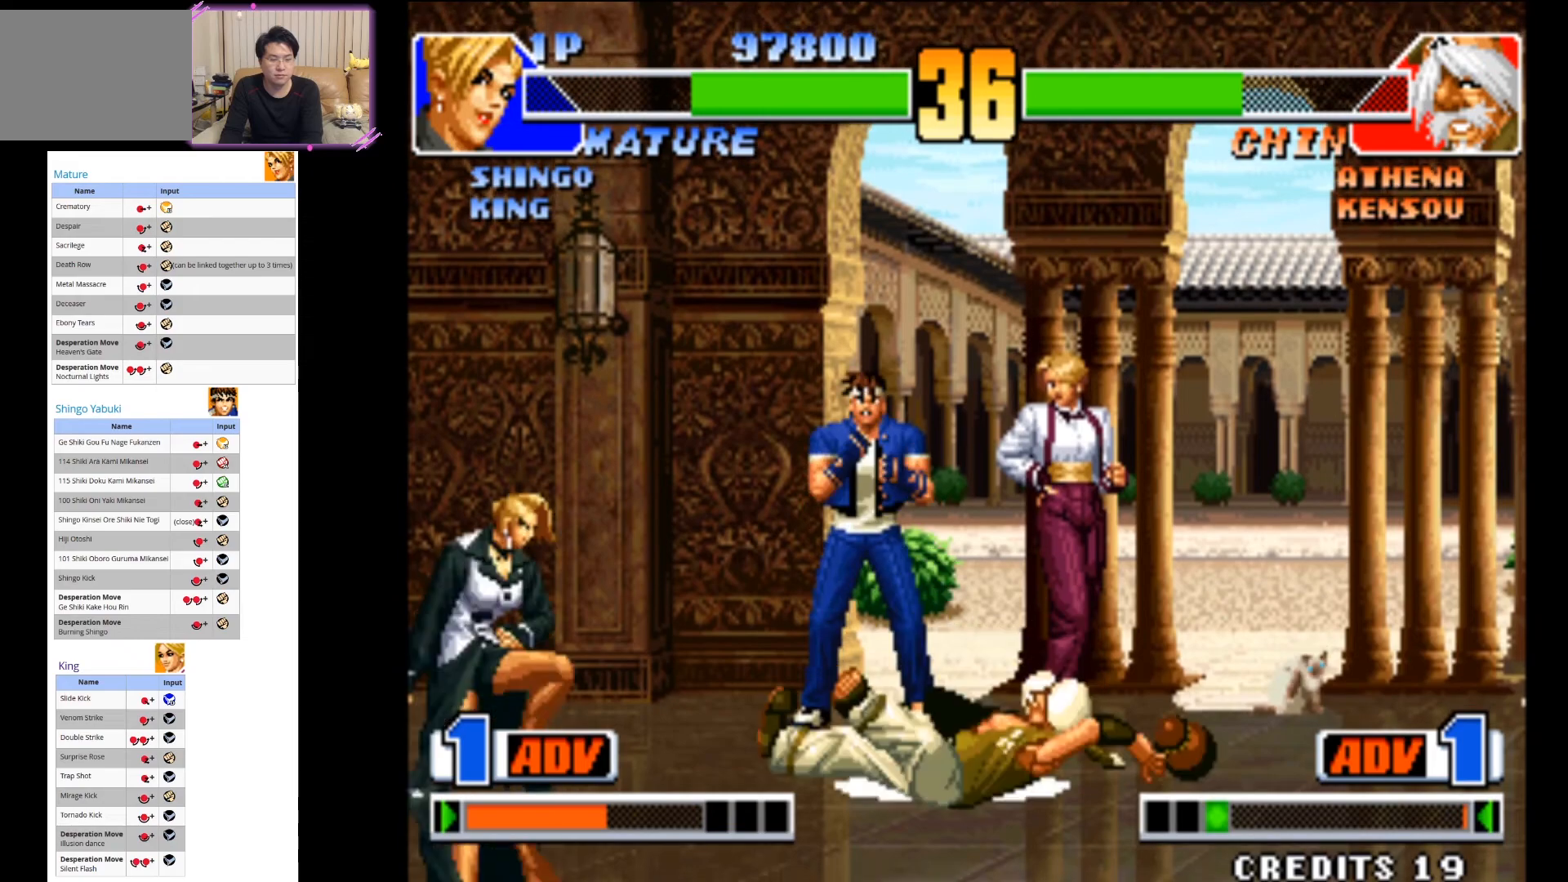
{"dt_ms": 500, "buttons": ["SQUARE"], "left_stick": "down-right", "events": [[333, "left_stick", "down-left"], [417, "left_stick", "down-right"], [467, "SQUARE", "down"]]}
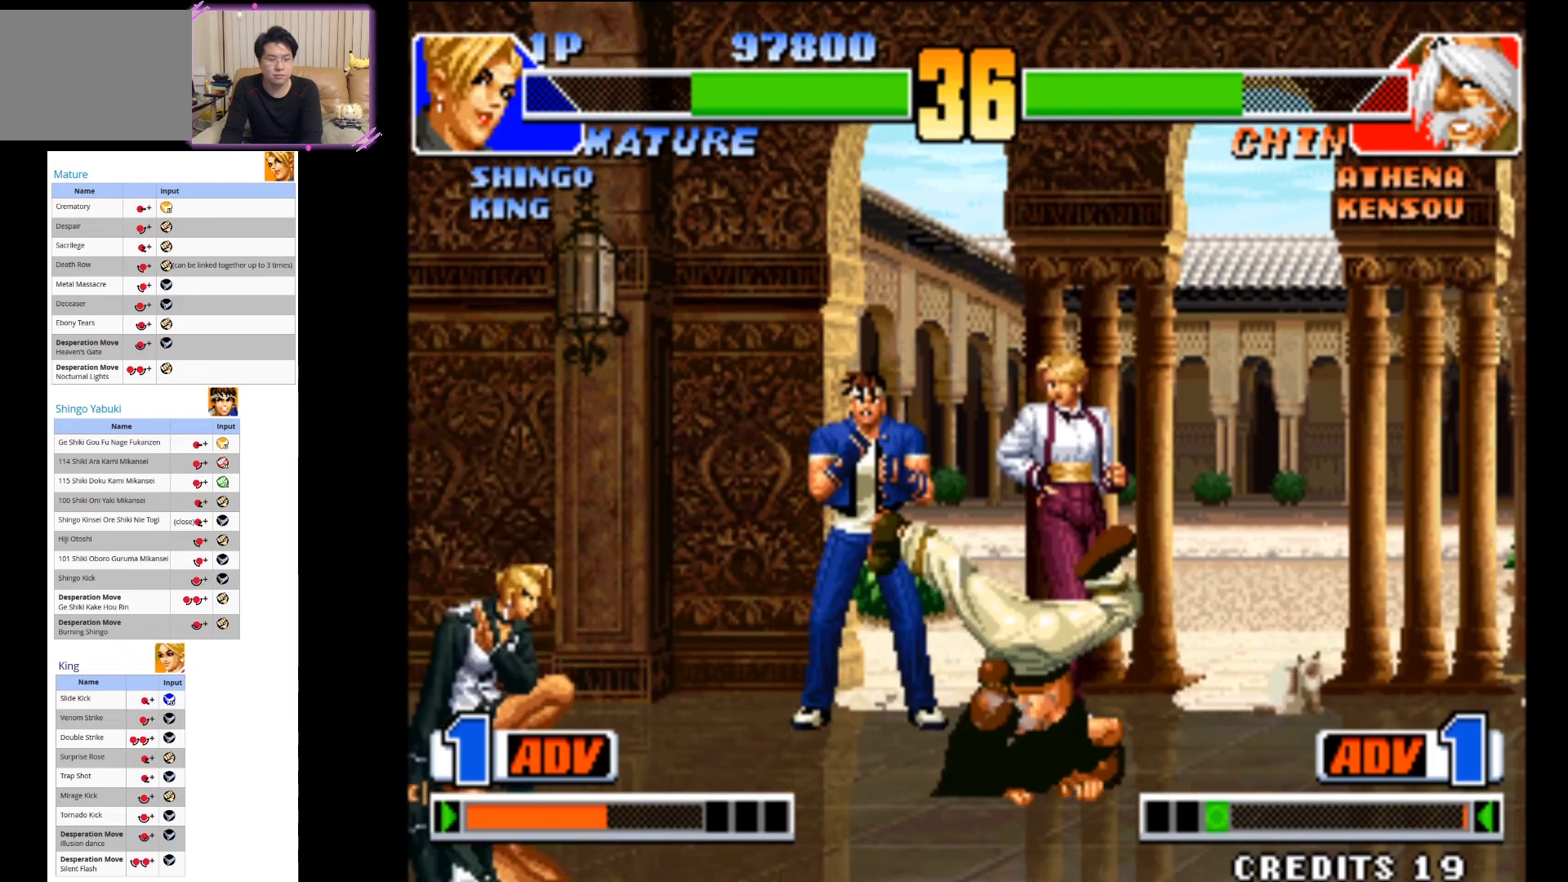
{"dt_ms": 500, "buttons": [], "left_stick": "center", "events": [[33, "left_stick", "center"], [133, "SQUARE", "up"]]}
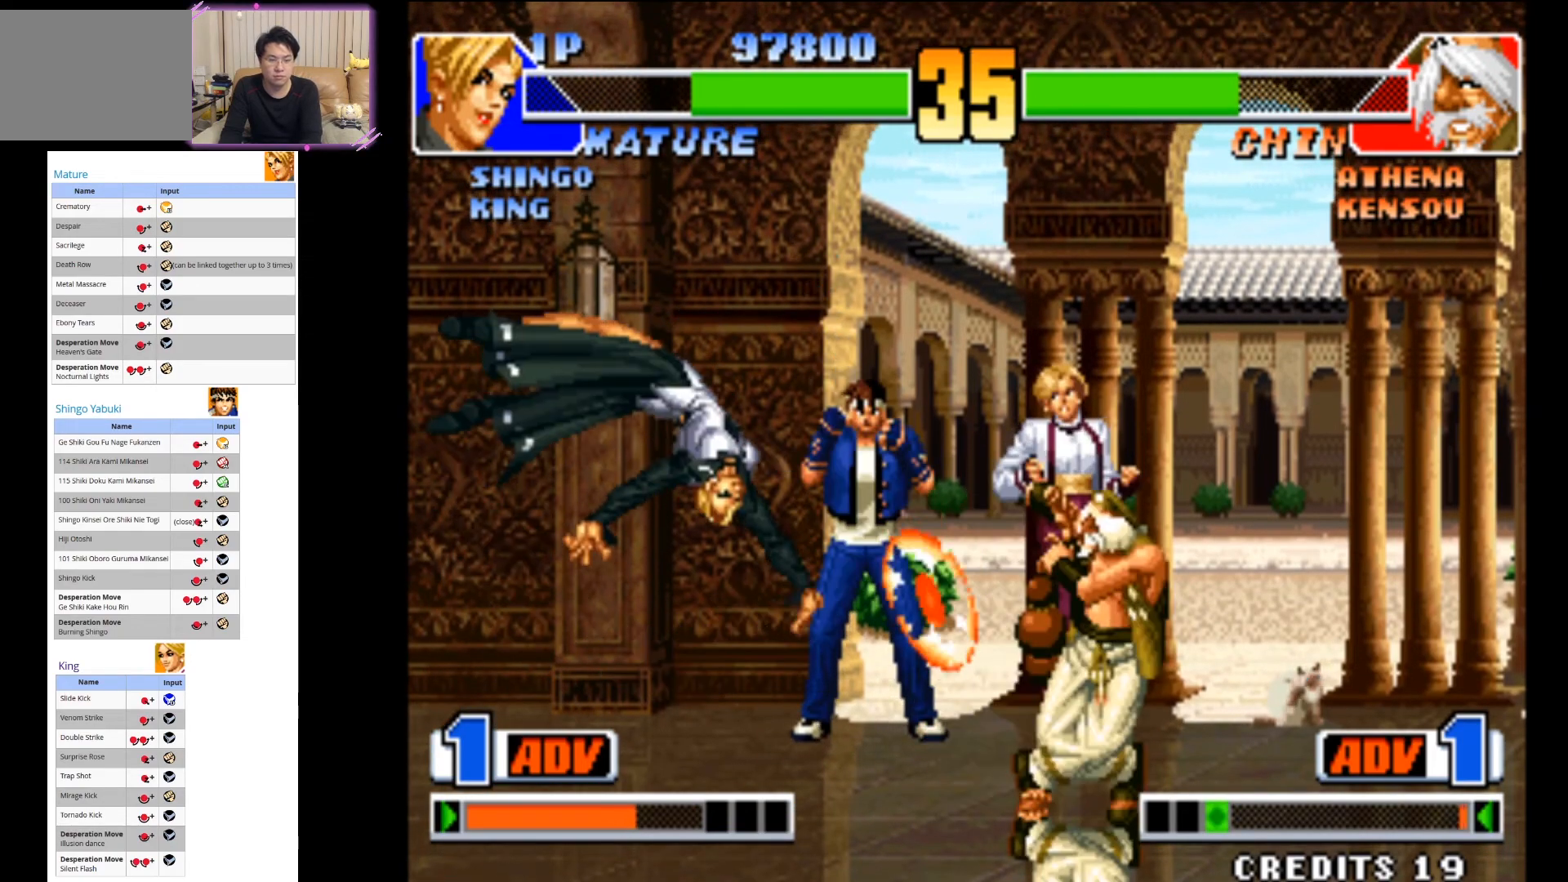
{"dt_ms": 500, "buttons": ["CROSS"], "left_stick": "down-right"}
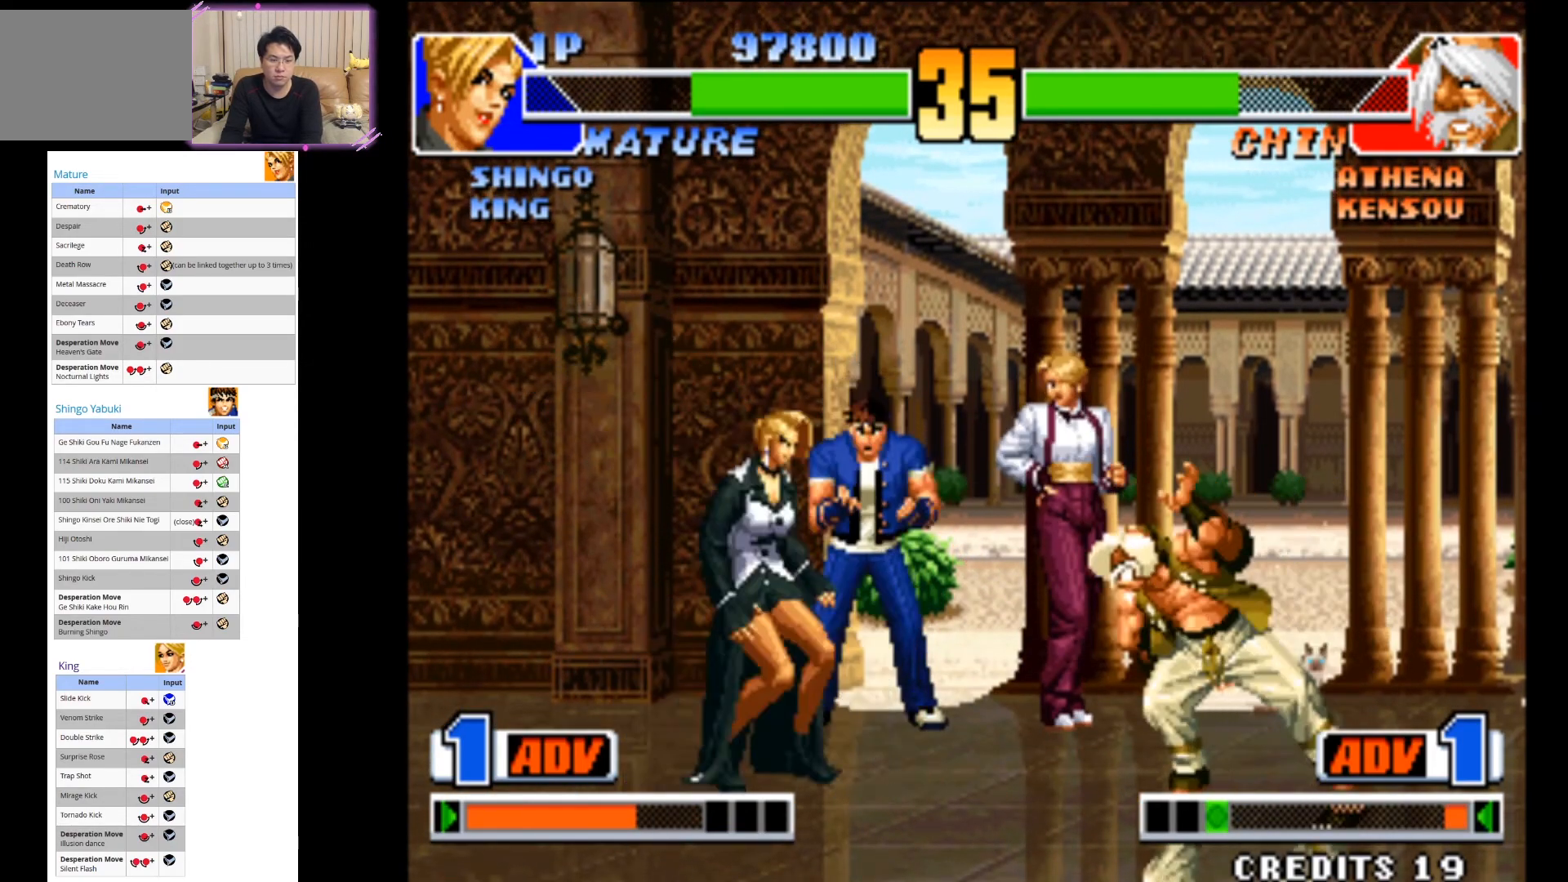
{"dt_ms": 1000, "buttons": [], "left_stick": "center"}
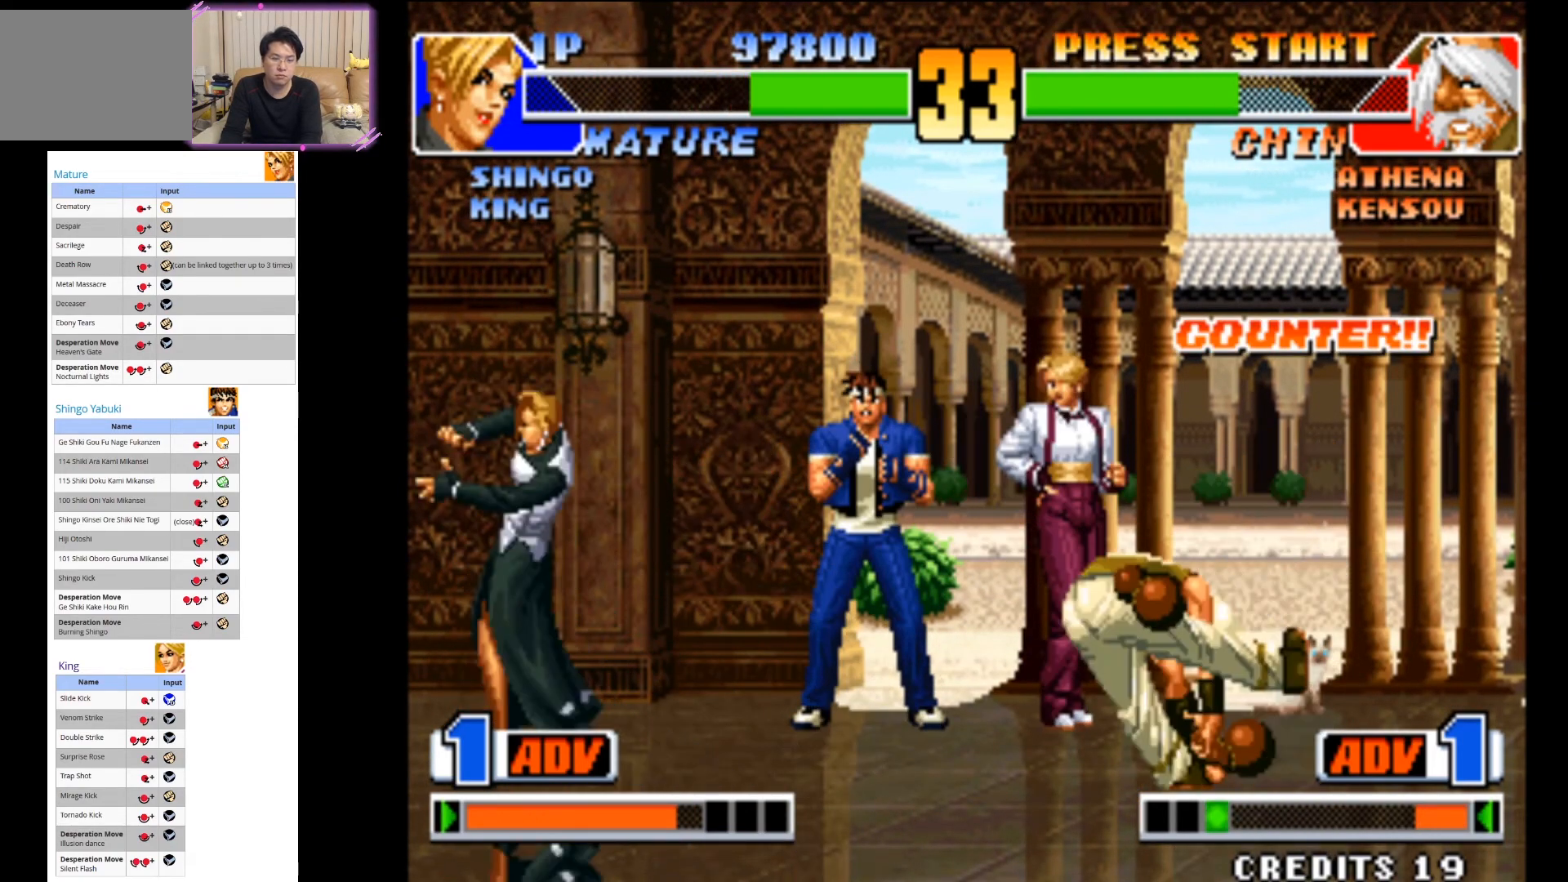
{"dt_ms": 1000, "buttons": ["CIRCLE"], "left_stick": "center"}
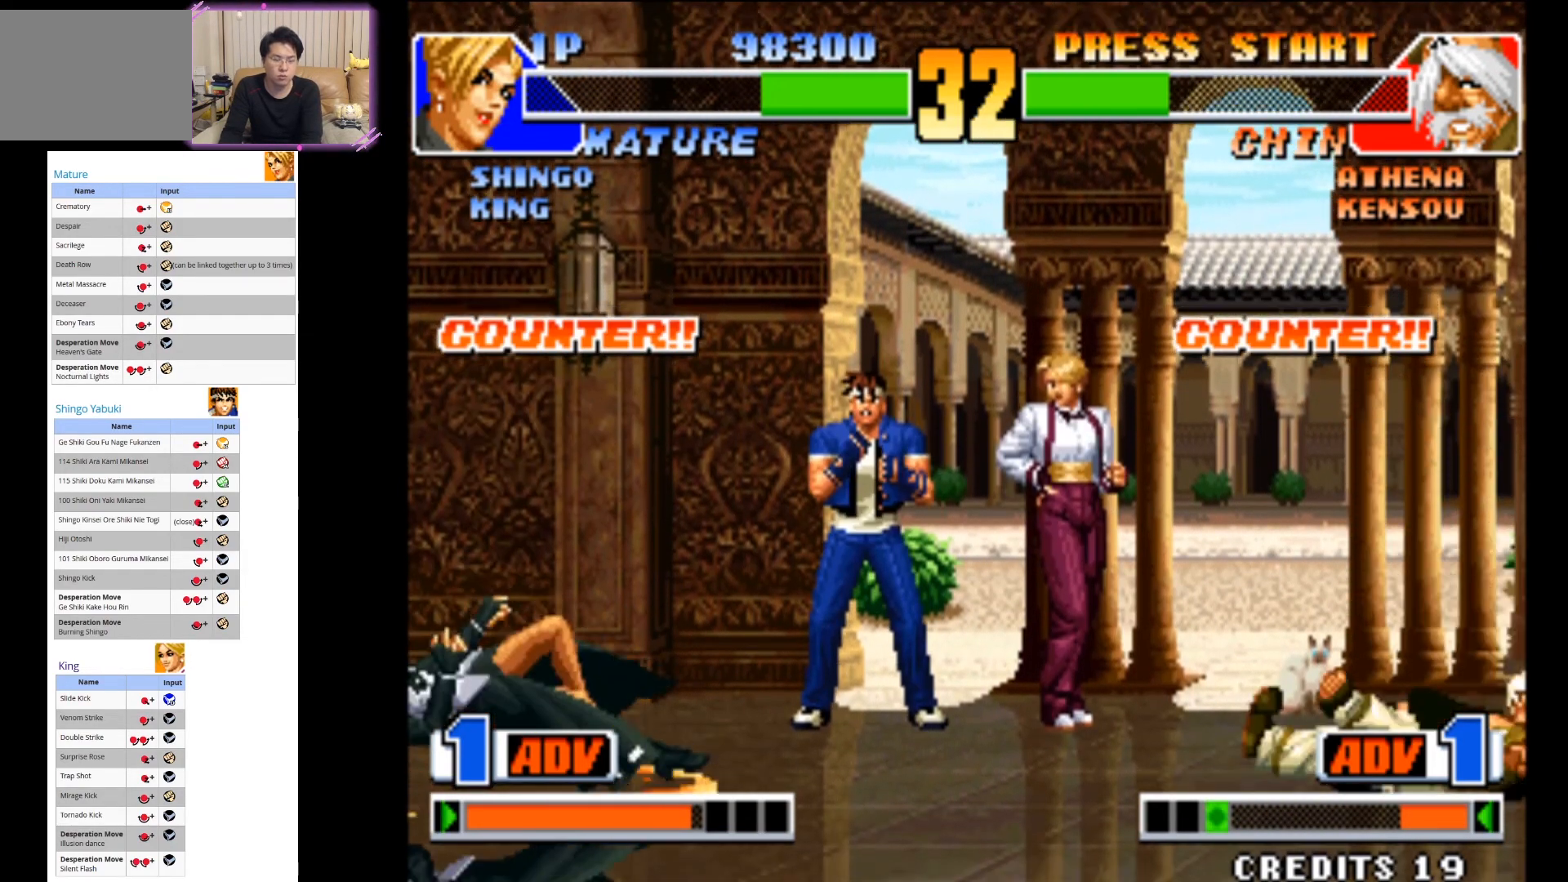
{"dt_ms": 500, "buttons": [], "left_stick": "center", "events": [[50, "CIRCLE", "up"]]}
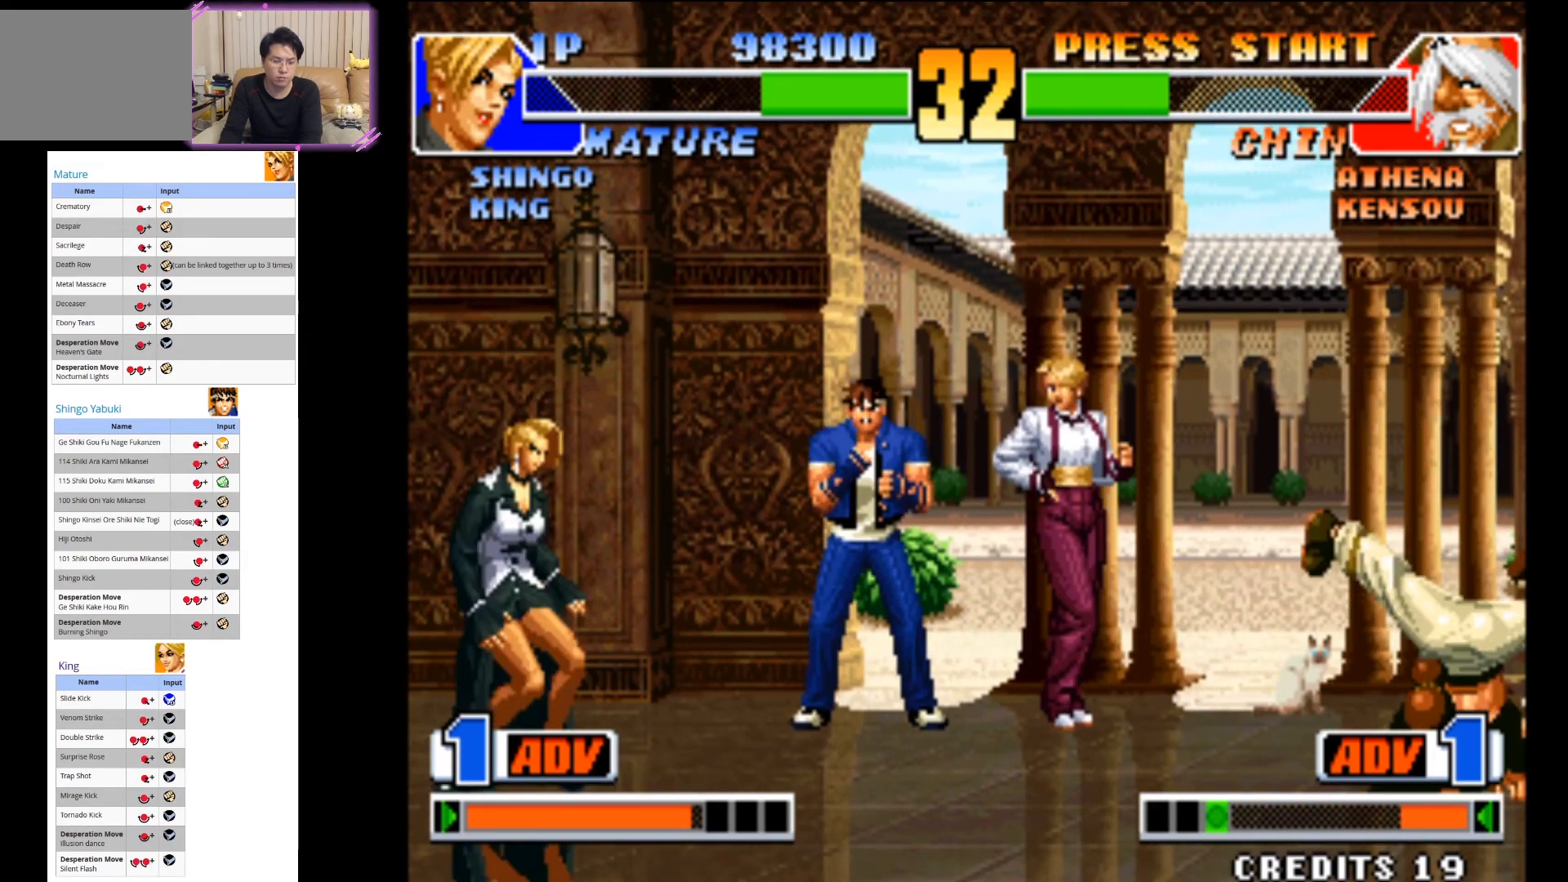
{"dt_ms": 500, "buttons": [], "left_stick": "up-right", "events": [[50, "left_stick", "right"], [117, "left_stick", "center"], [217, "left_stick", "right"], [333, "left_stick", "up-right"]]}
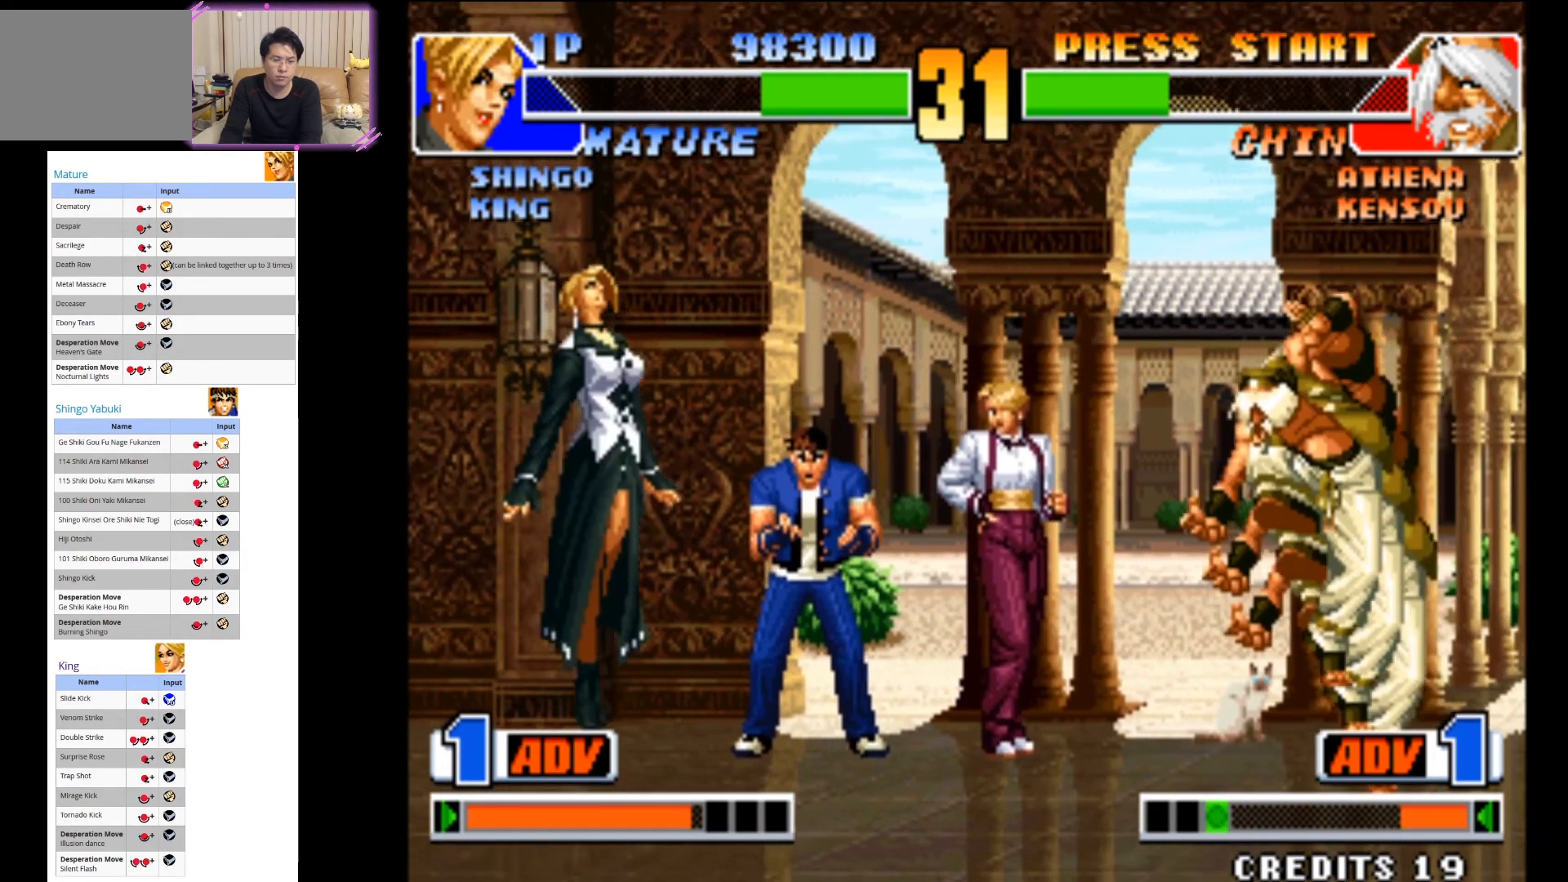
{"dt_ms": 500, "buttons": [], "left_stick": "down-left", "events": [[67, "left_stick", "center"], [200, "CROSS", "down"], [200, "left_stick", "down-left"], [333, "CROSS", "up"]]}
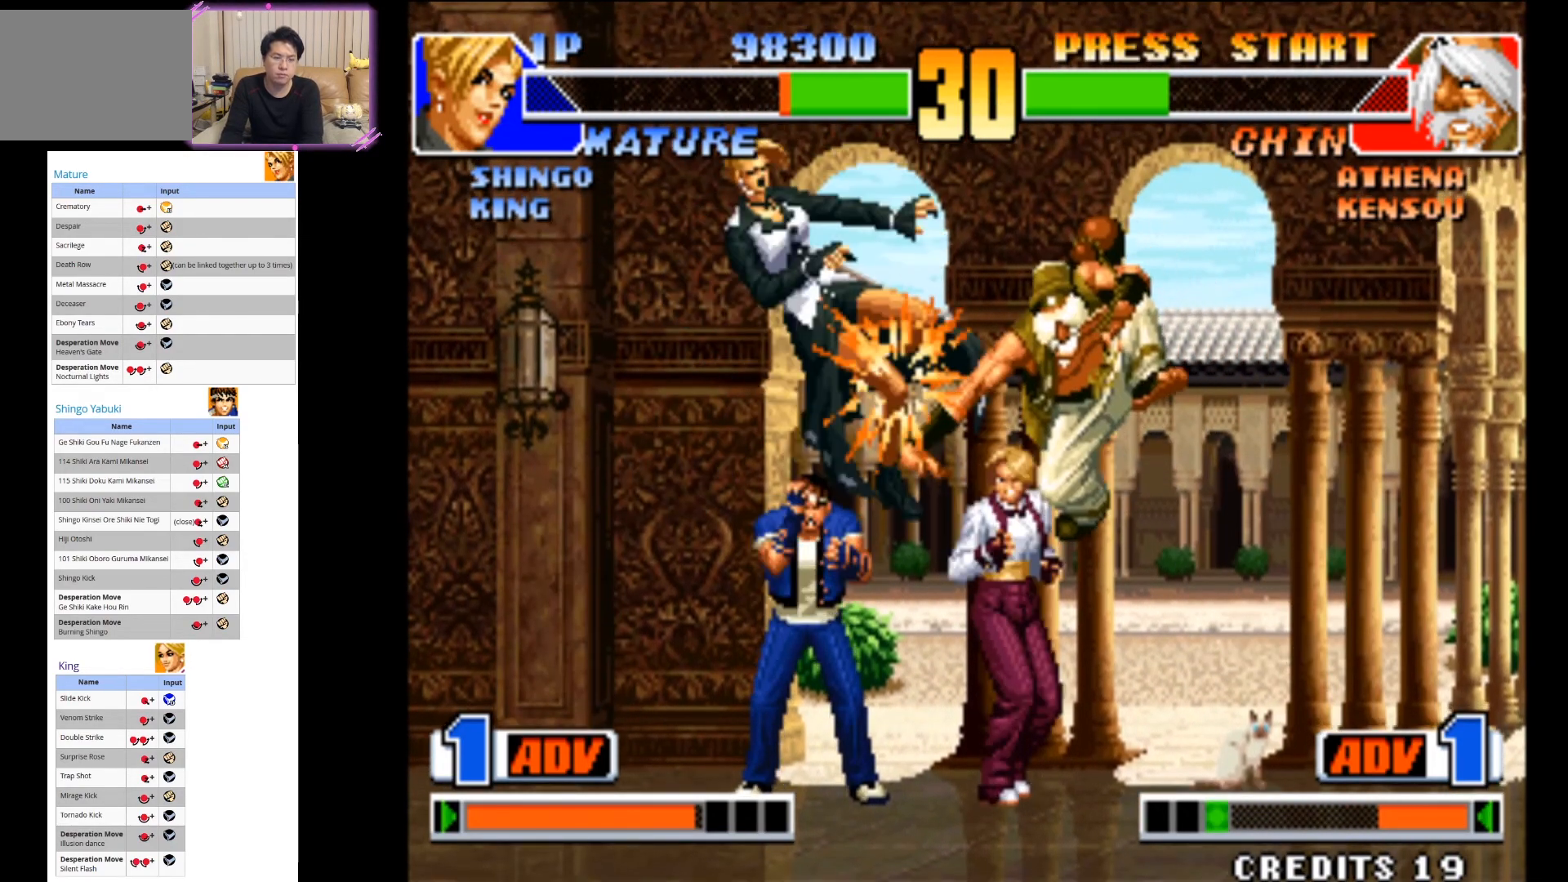
{"dt_ms": 500, "buttons": [], "left_stick": "down-left"}
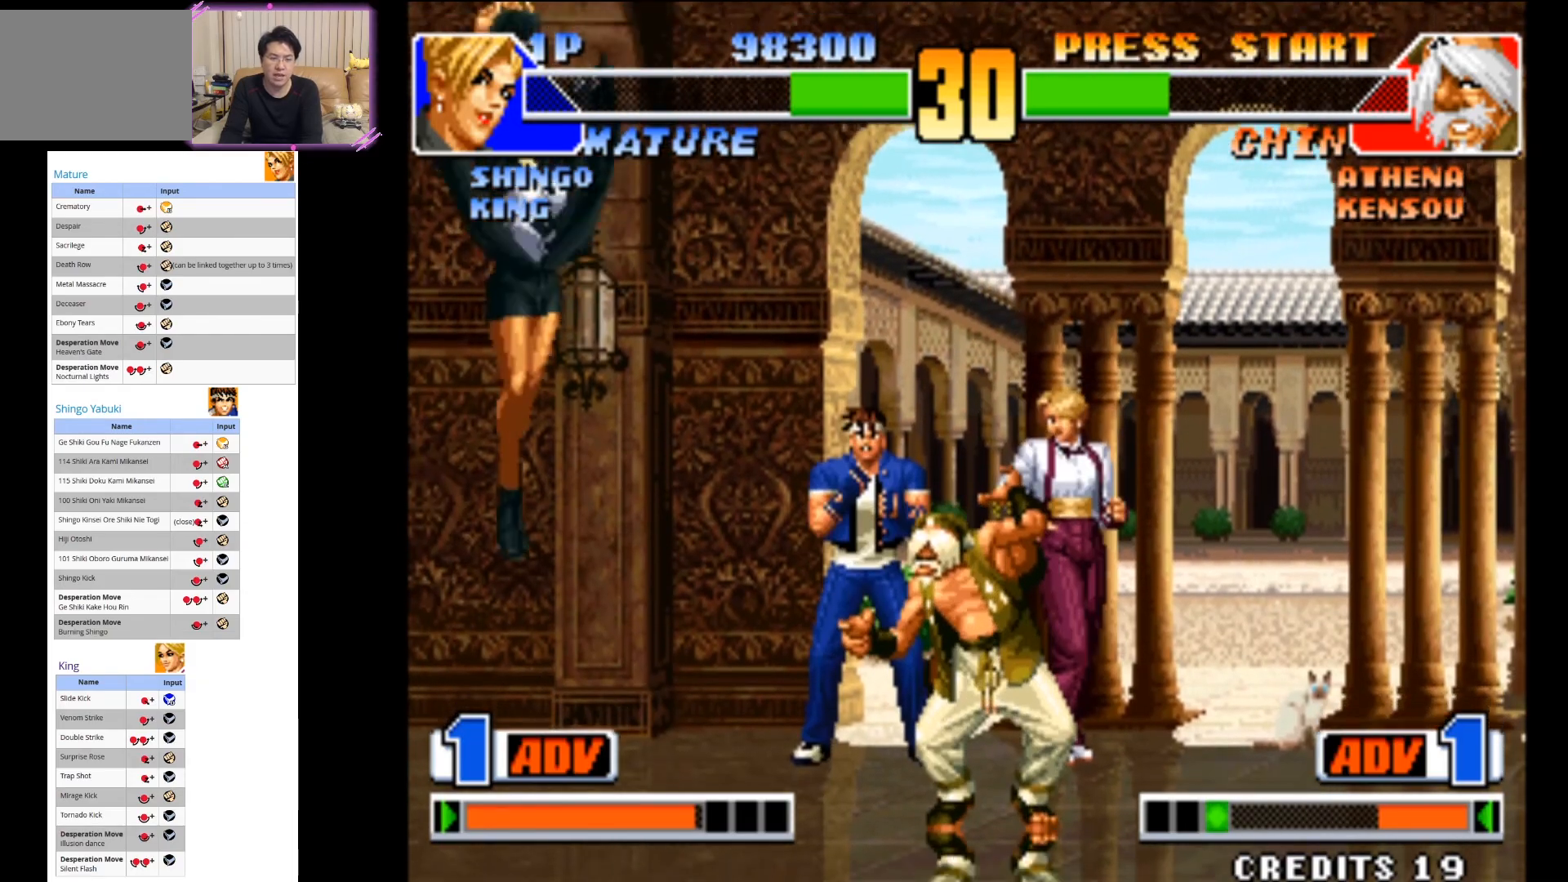
{"dt_ms": 500, "buttons": [], "left_stick": "center", "events": [[83, "left_stick", "down-right"], [117, "SQUARE", "down"], [233, "left_stick", "center"], [267, "SQUARE", "up"]]}
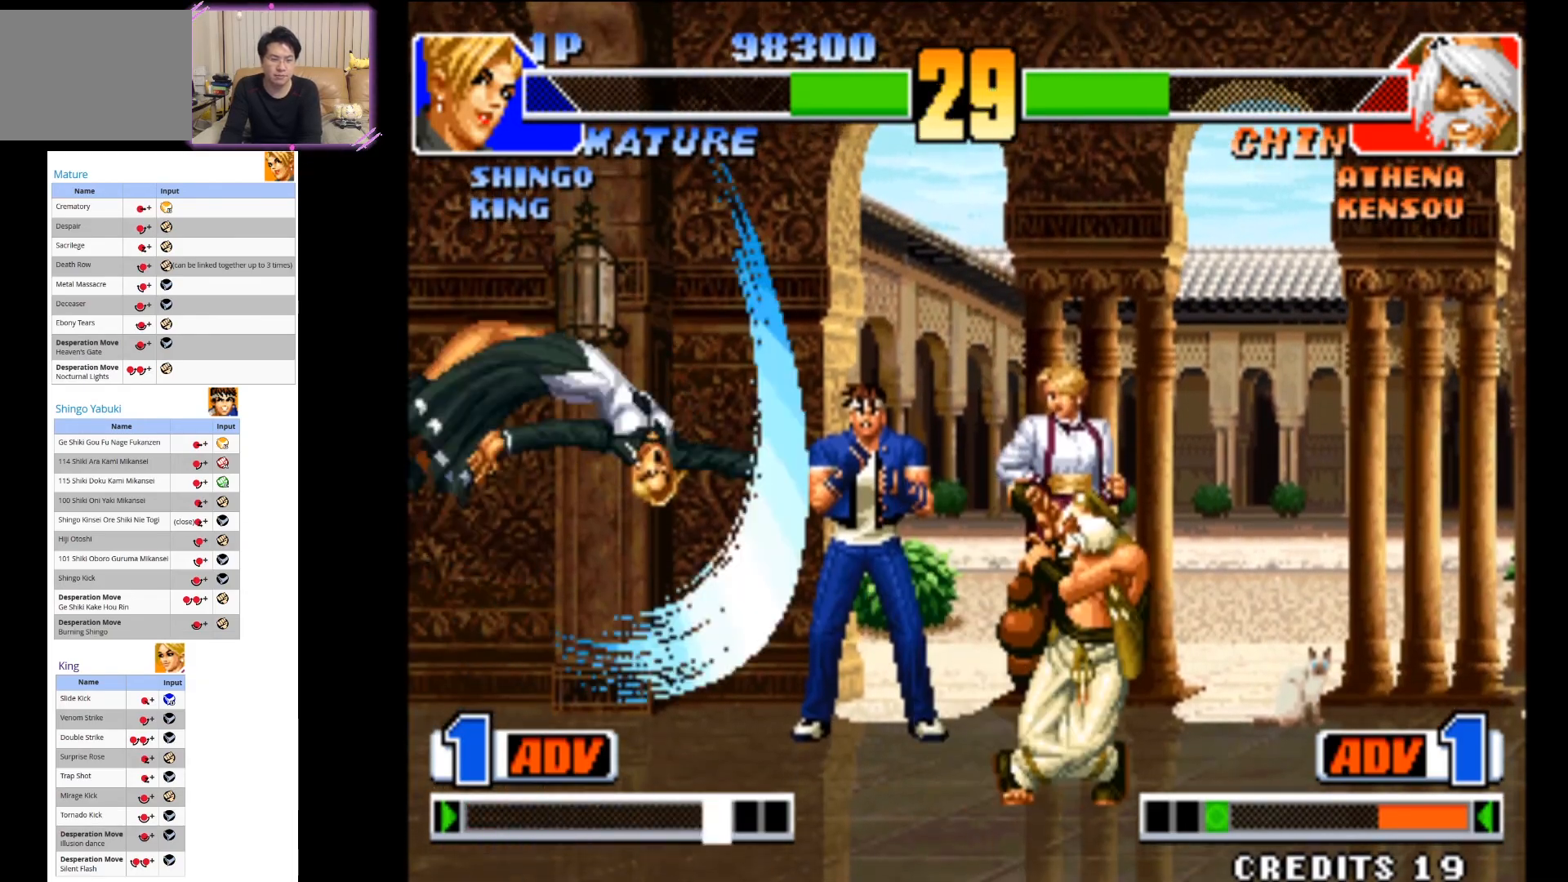
{"dt_ms": 500, "buttons": ["CIRCLE"], "left_stick": "down-left"}
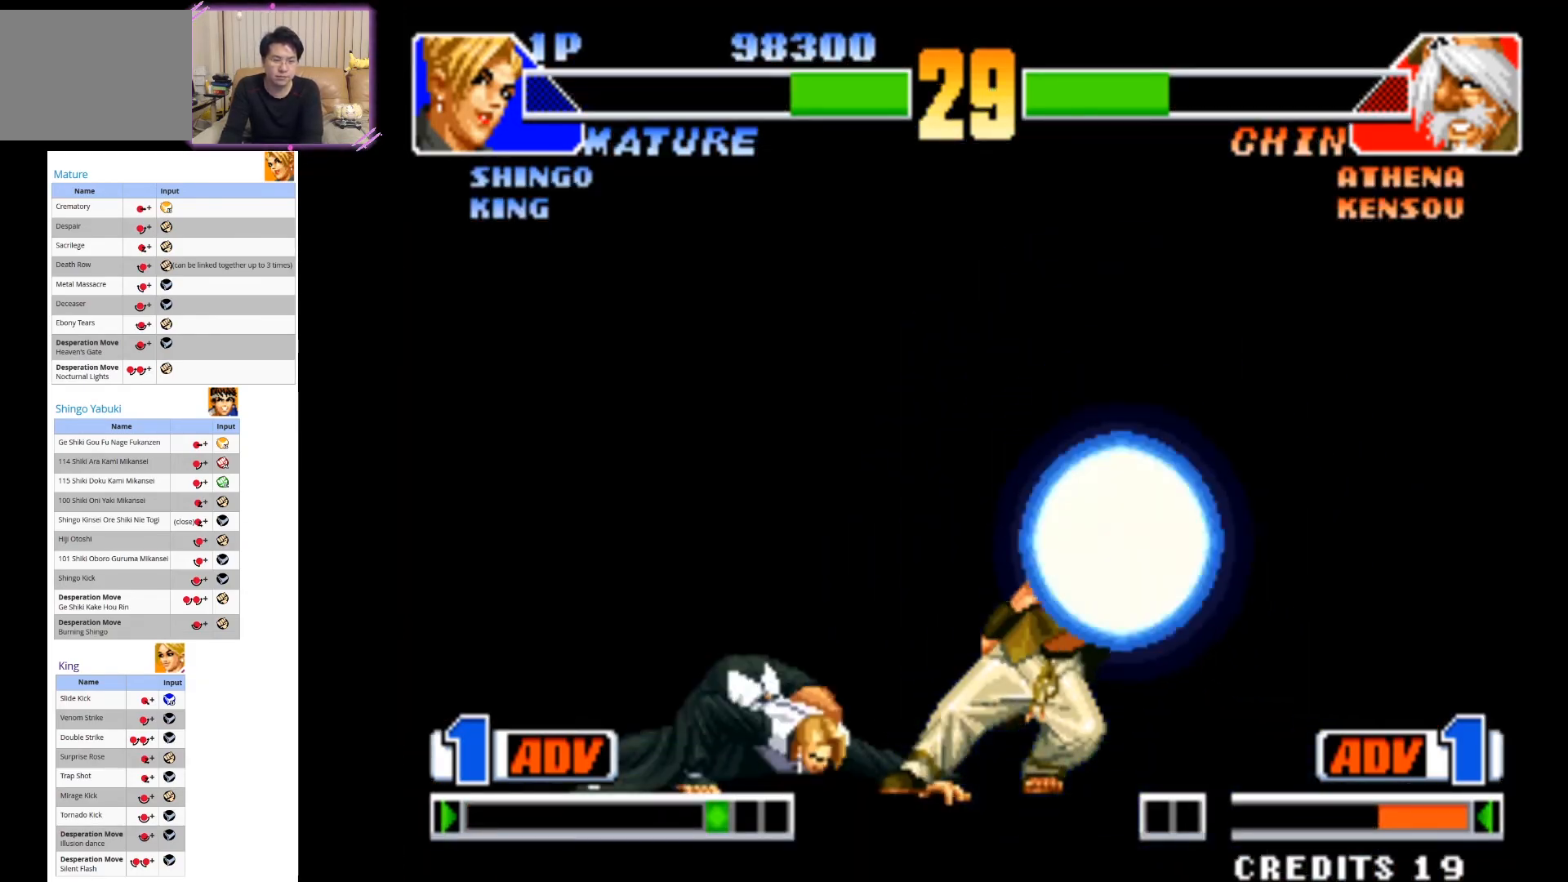
{"dt_ms": 500, "buttons": [], "left_stick": "down-left"}
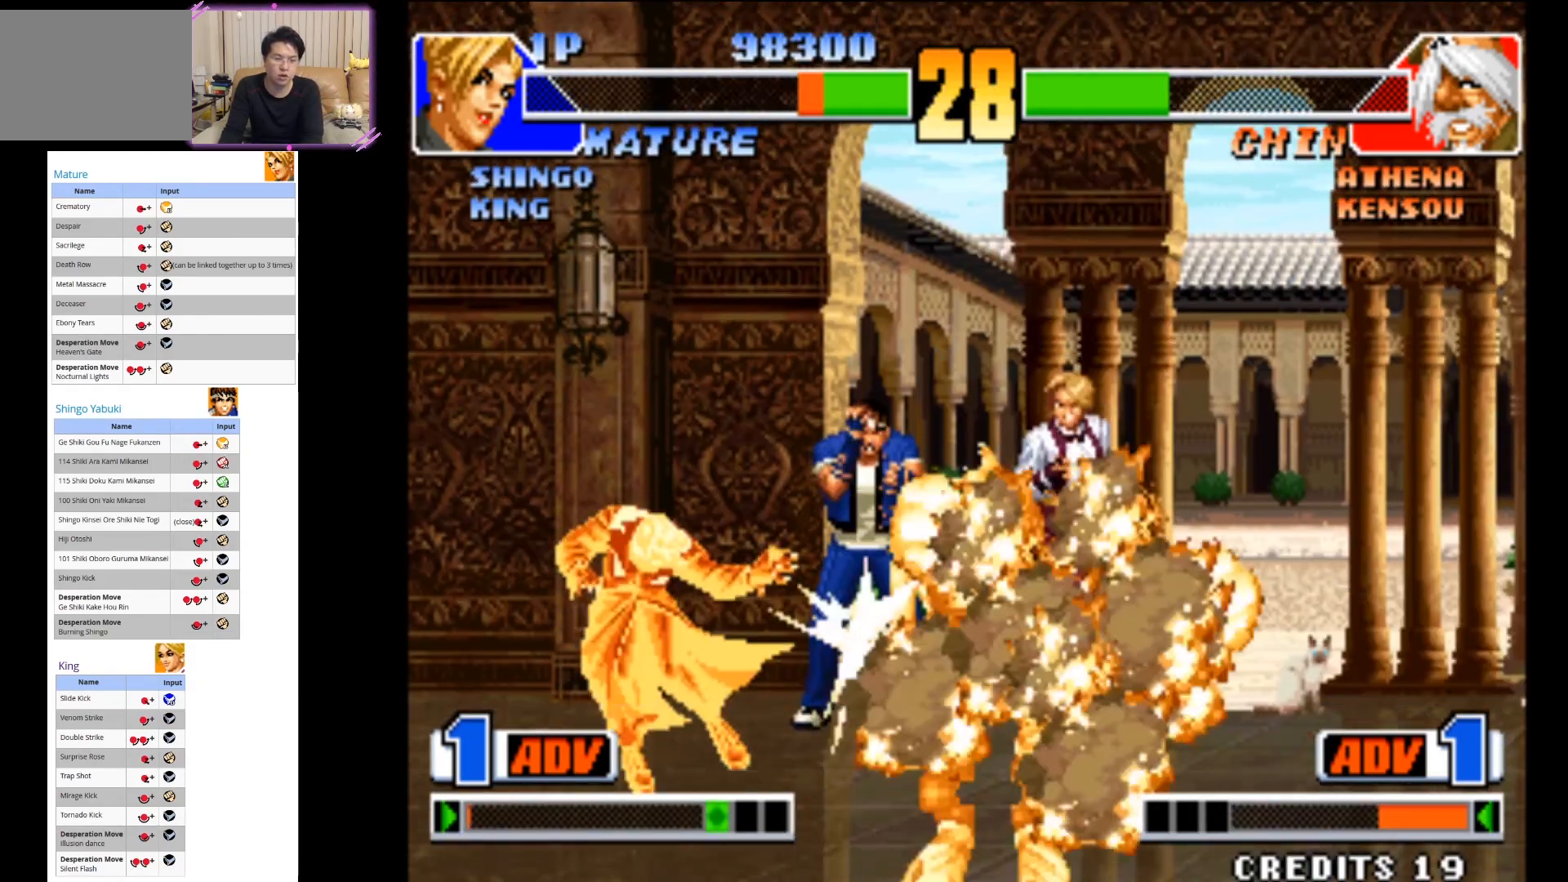
{"dt_ms": 500, "buttons": [], "left_stick": "down-left", "events": []}
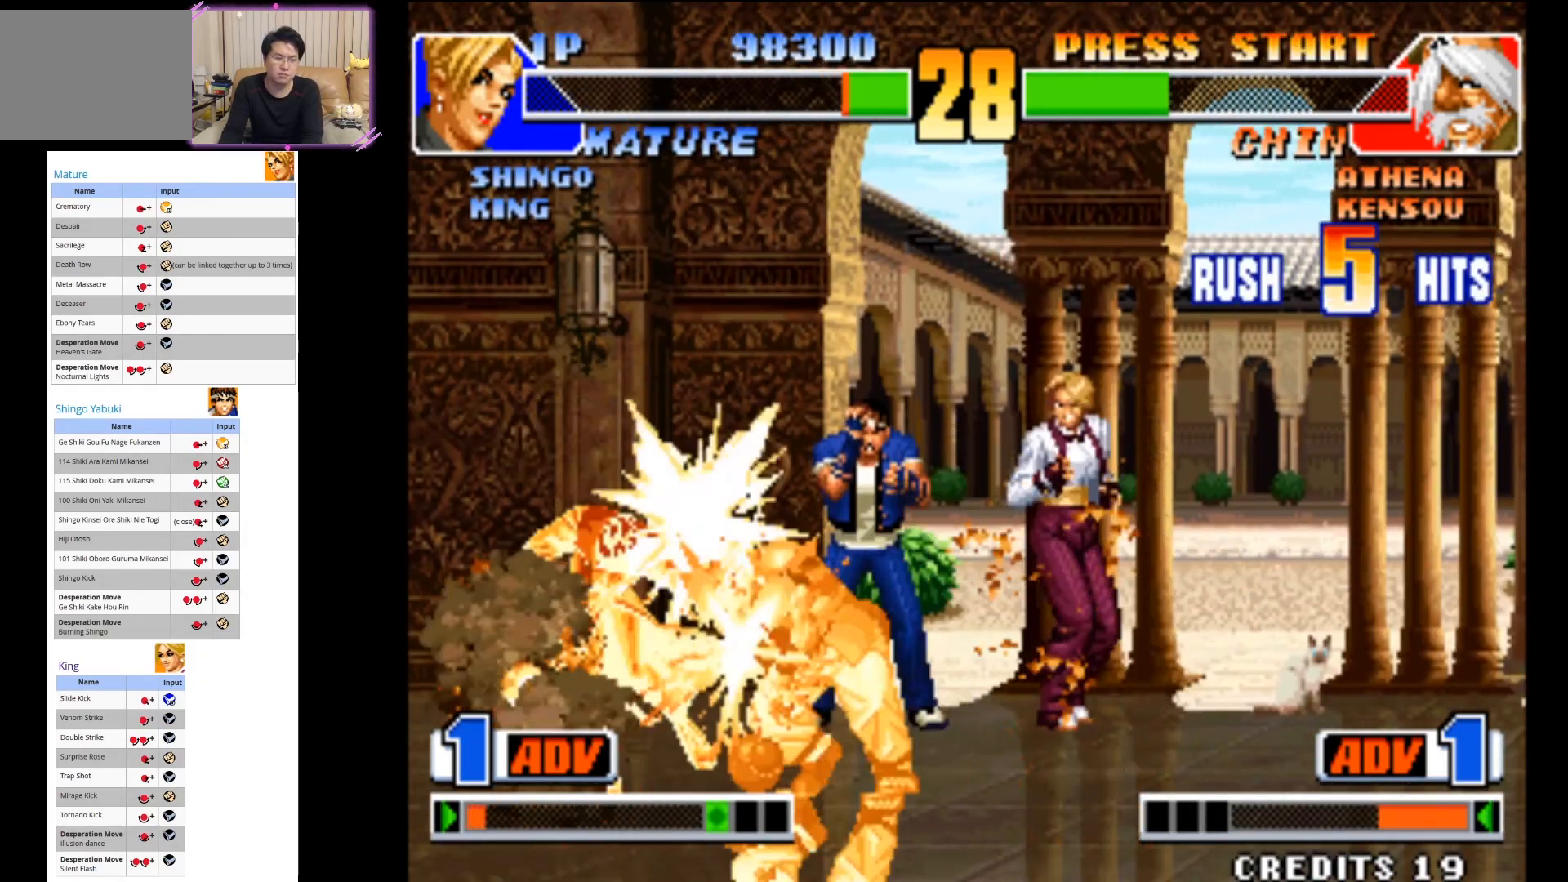
{"dt_ms": 500, "buttons": ["CIRCLE"], "left_stick": "down-left", "events": [[167, "CIRCLE", "down"], [333, "CIRCLE", "up"], [433, "CIRCLE", "down"]]}
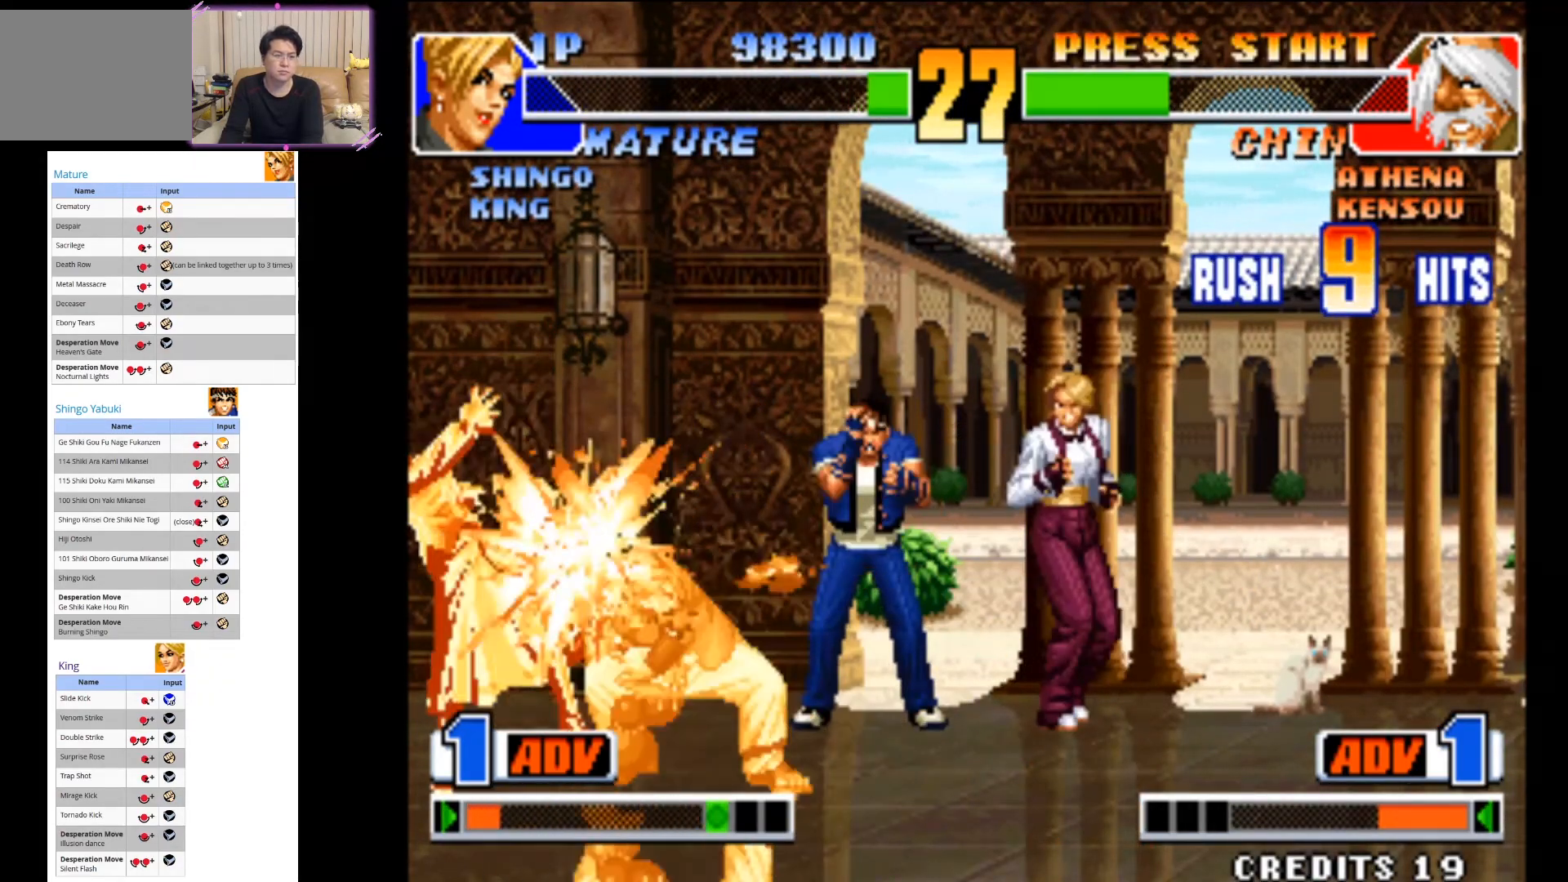
{"dt_ms": 500, "buttons": ["CIRCLE"], "left_stick": "down-left", "events": [[150, "CIRCLE", "up"], [267, "CIRCLE", "down"]]}
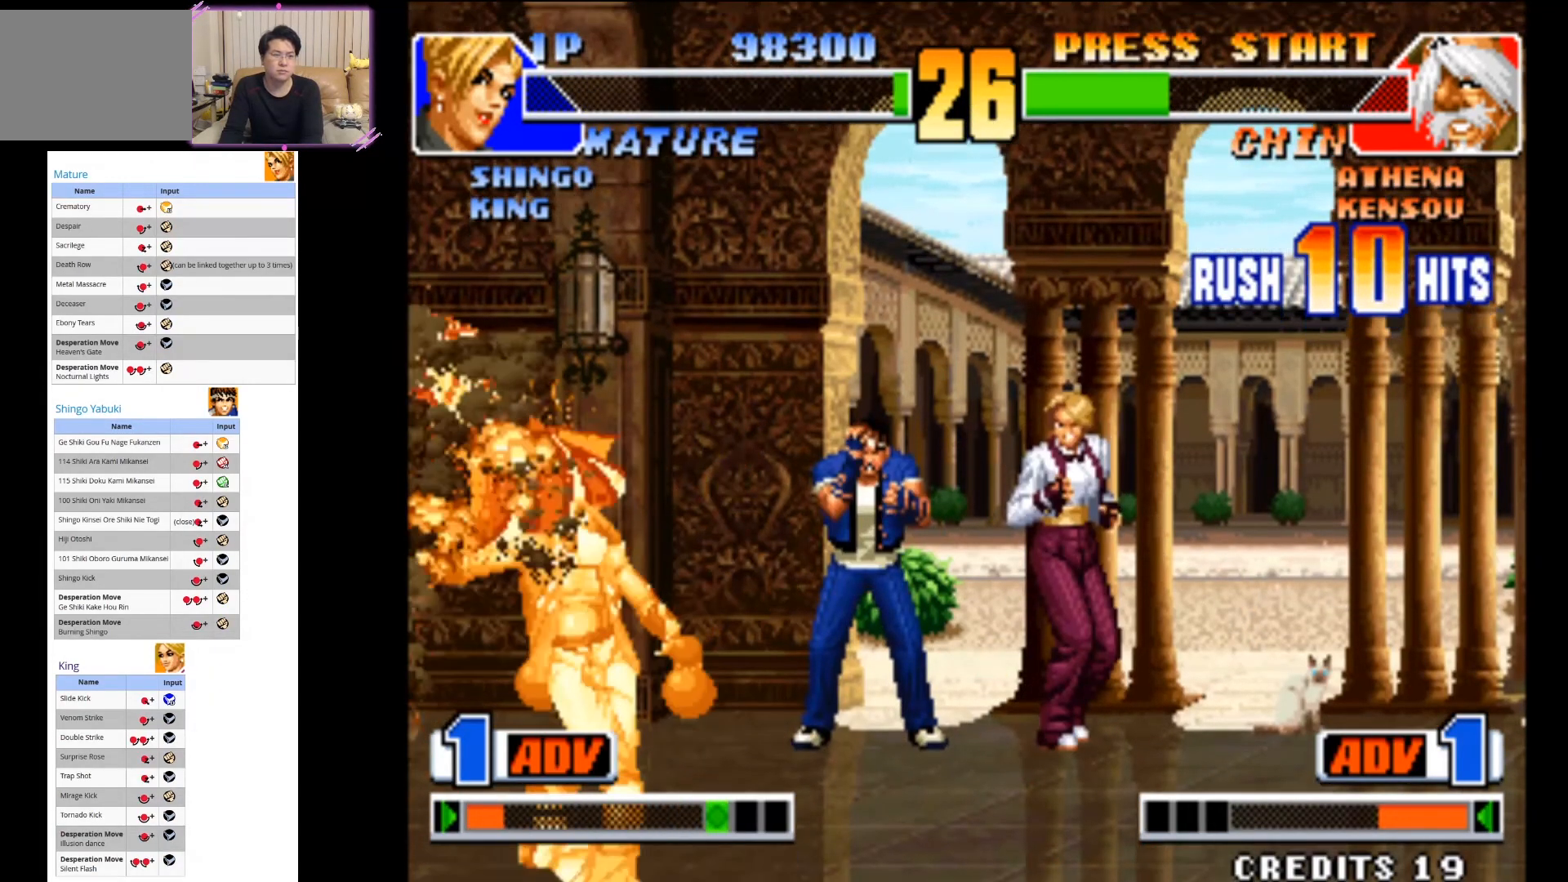
{"dt_ms": 500, "buttons": ["CROSS"], "left_stick": "right", "events": [[67, "CIRCLE", "up"], [150, "CIRCLE", "down"], [300, "CIRCLE", "up"], [367, "left_stick", "down-right"], [433, "CROSS", "down"], [483, "left_stick", "right"]]}
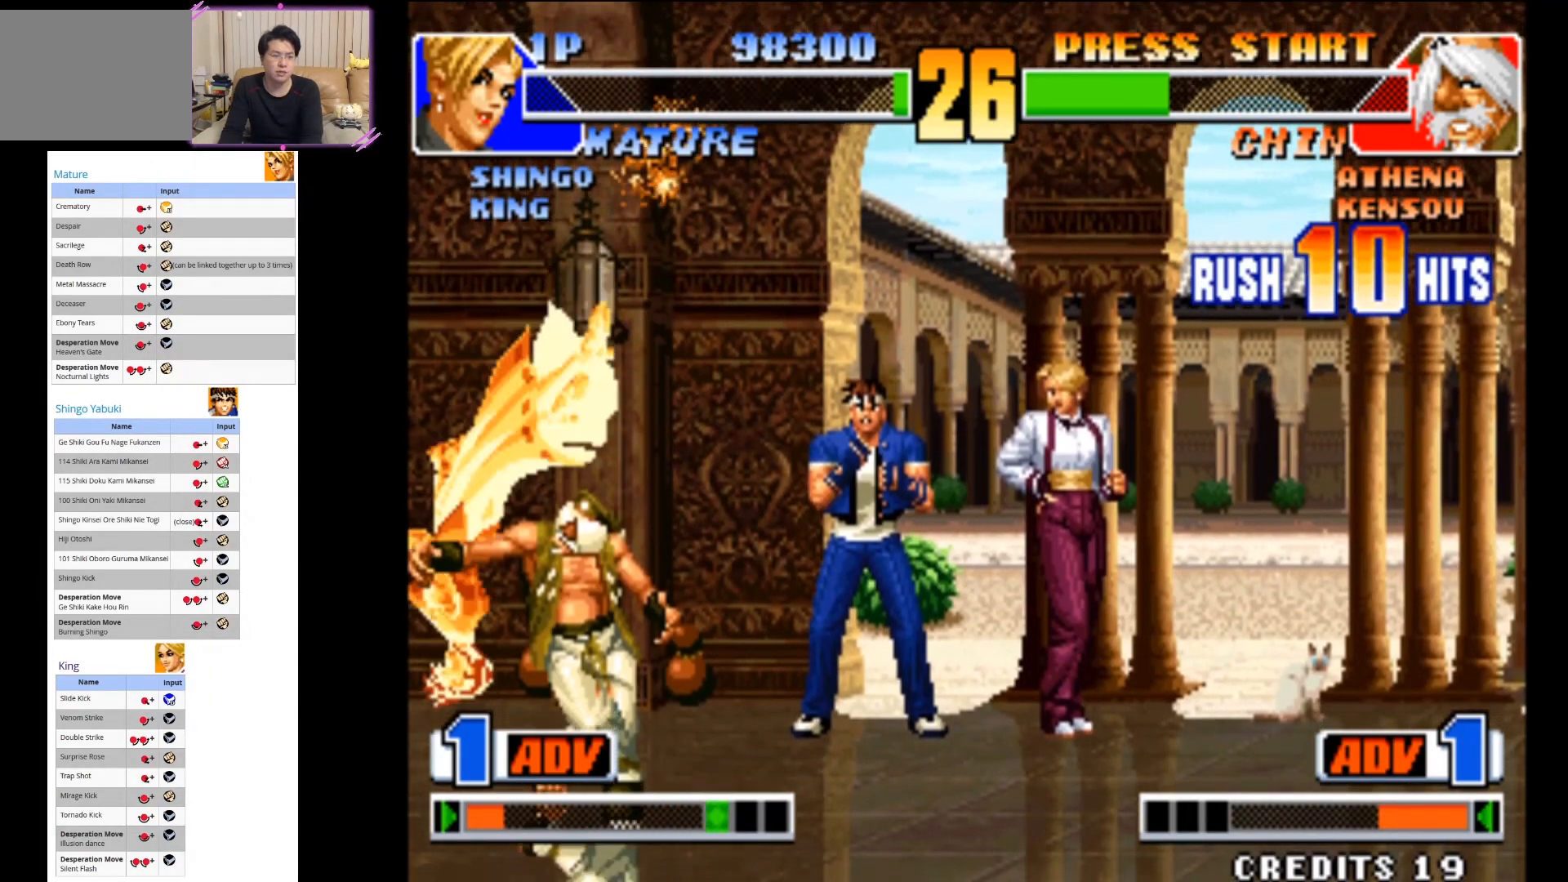
{"dt_ms": 500, "buttons": ["CROSS"], "left_stick": "center", "events": [[83, "left_stick", "down-right"], [100, "CROSS", "up"], [167, "CROSS", "down"], [267, "left_stick", "center"], [300, "CROSS", "up"], [350, "CROSS", "down"]]}
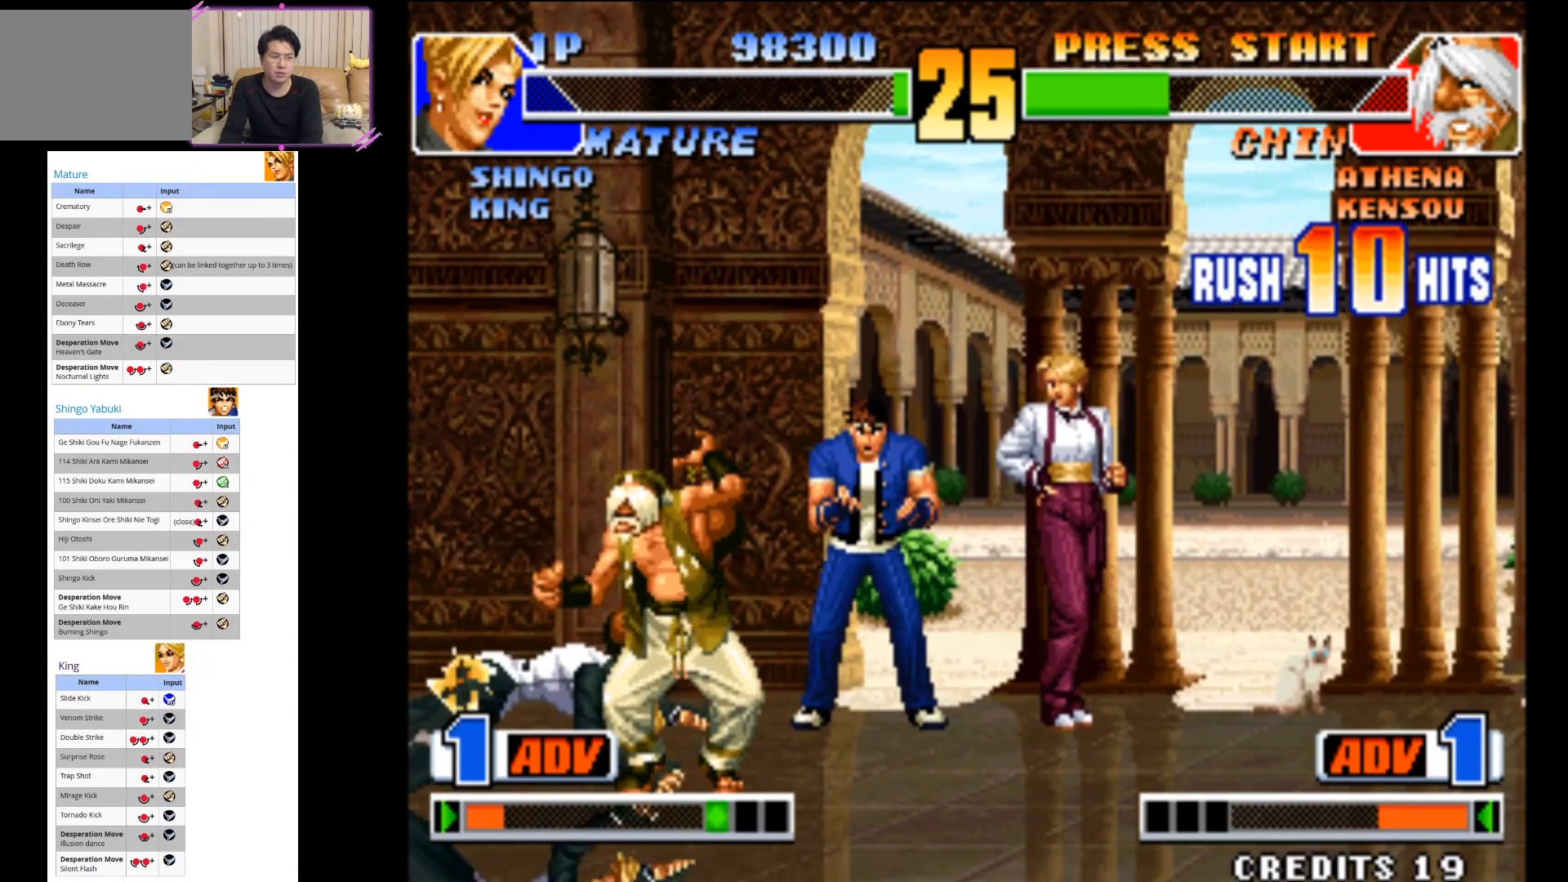
{"dt_ms": 500, "buttons": ["CIRCLE"], "left_stick": "center", "events": [[33, "CROSS", "up"], [133, "left_stick", "down"], [283, "left_stick", "right"], [433, "left_stick", "down"], [500, "CIRCLE", "down"], [500, "left_stick", "center"]]}
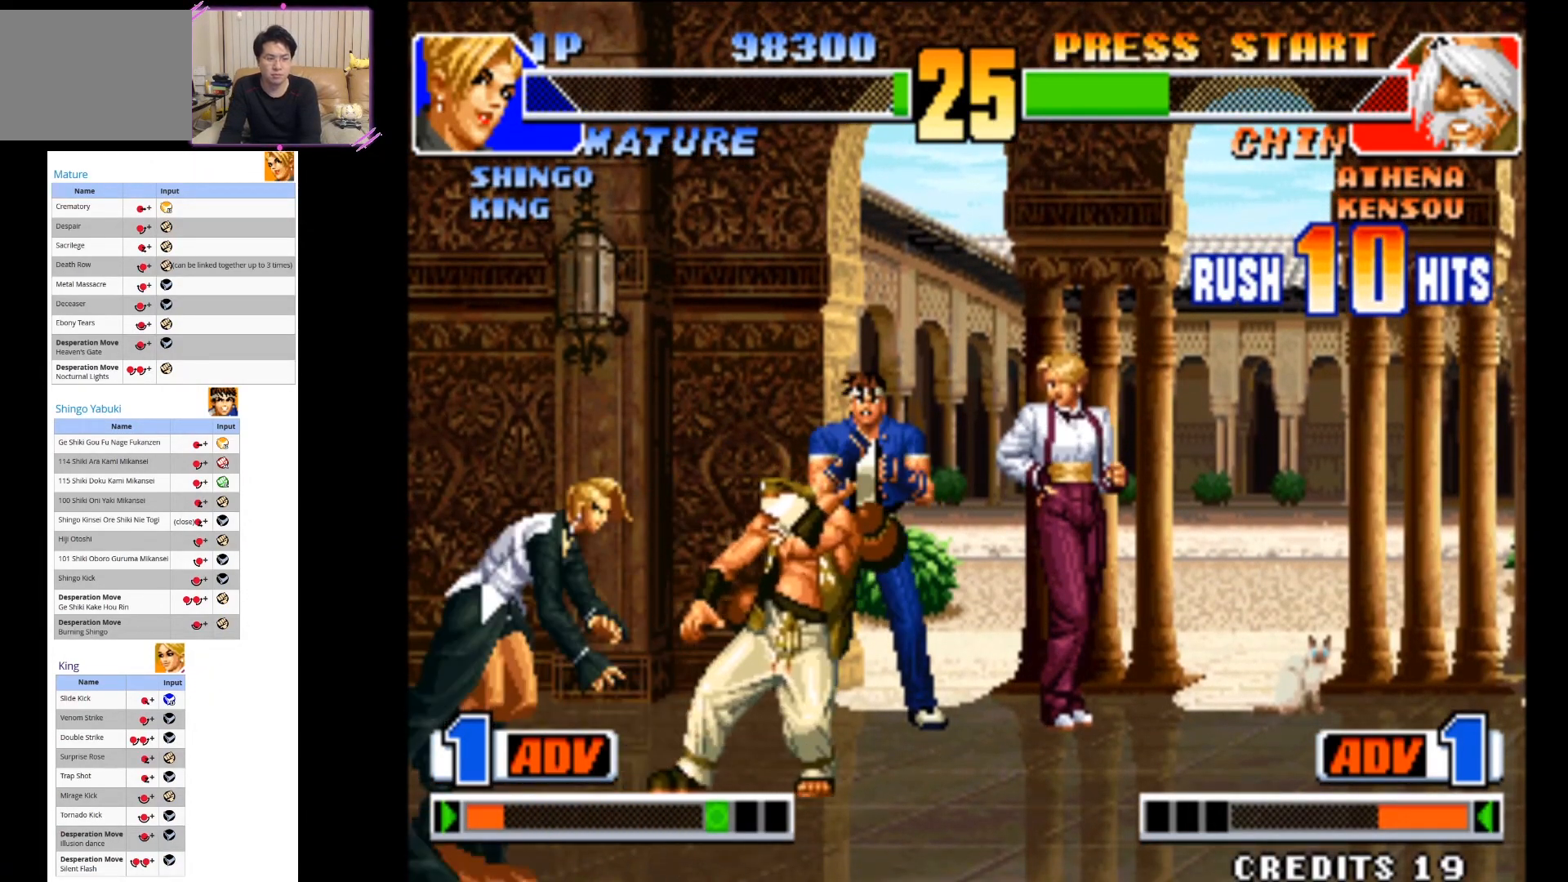
{"dt_ms": 500, "buttons": [], "left_stick": "center", "events": [[117, "CIRCLE", "up"], [167, "CIRCLE", "down"], [300, "CIRCLE", "up"]]}
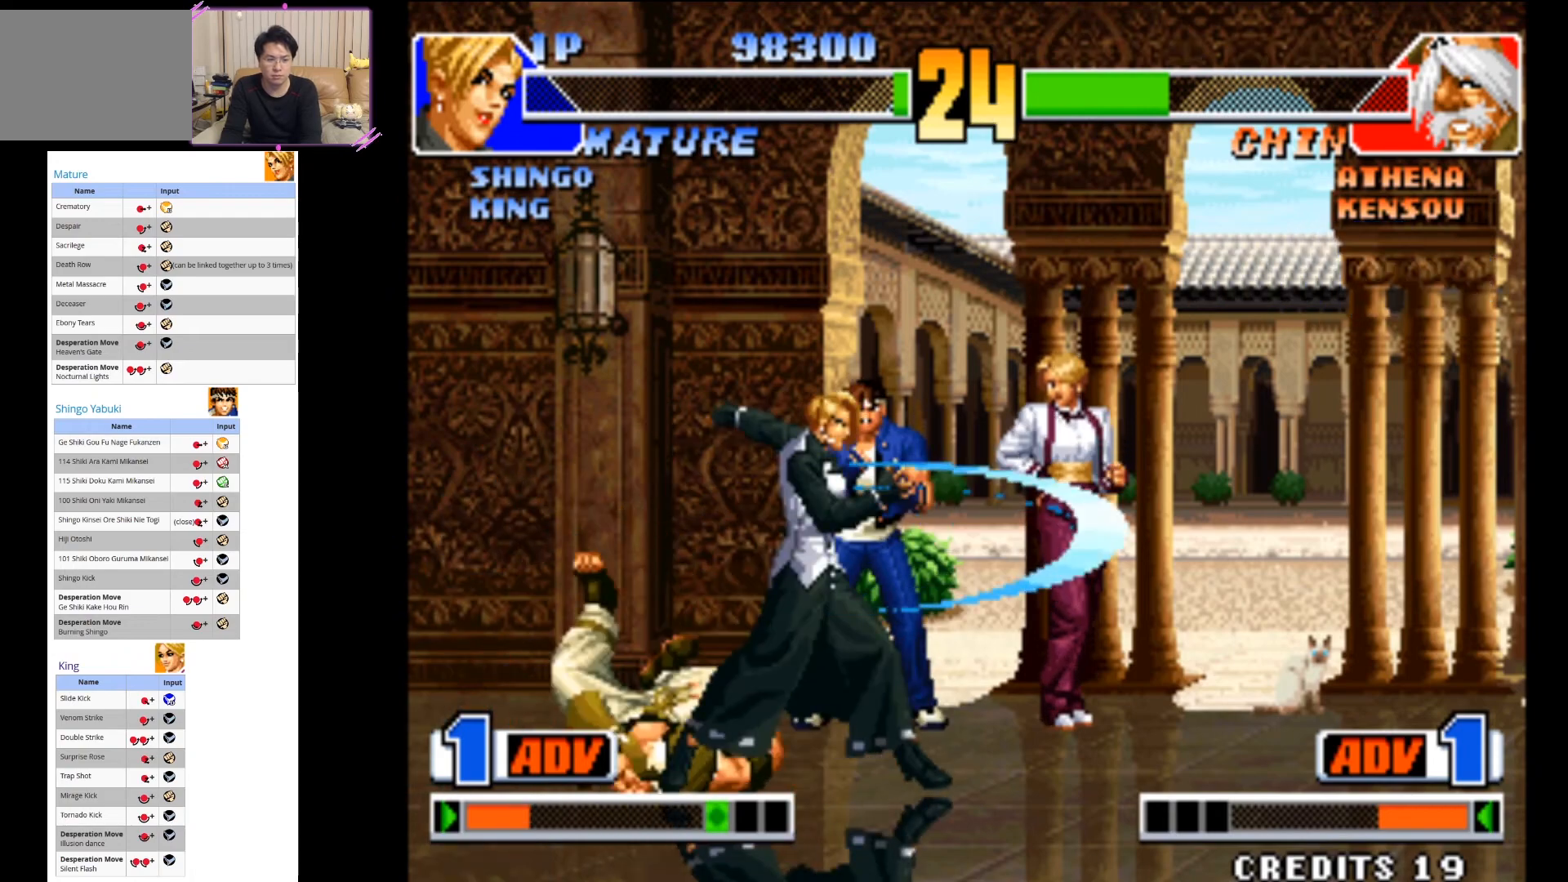
{"dt_ms": 500, "buttons": ["TRIANGLE"], "left_stick": "down-right", "events": [[100, "left_stick", "down"], [267, "CIRCLE", "down"], [350, "left_stick", "down-right"], [367, "CIRCLE", "up"], [483, "TRIANGLE", "down"]]}
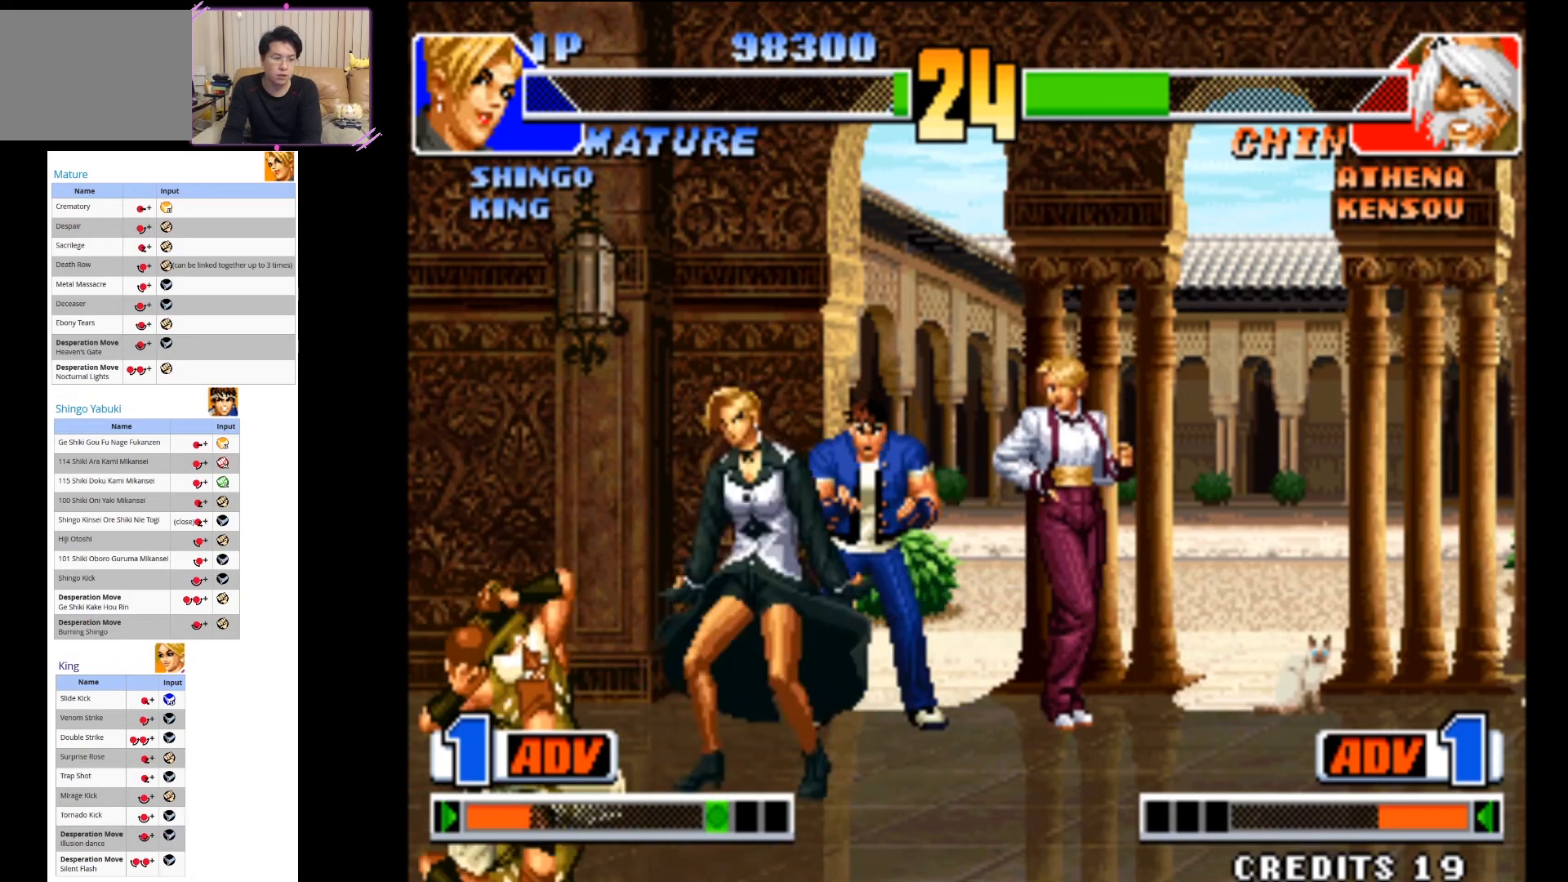
{"dt_ms": 500, "buttons": [], "left_stick": "down-right", "events": [[67, "TRIANGLE", "up"], [150, "TRIANGLE", "down"], [250, "TRIANGLE", "up"], [317, "TRIANGLE", "down"], [417, "TRIANGLE", "up"]]}
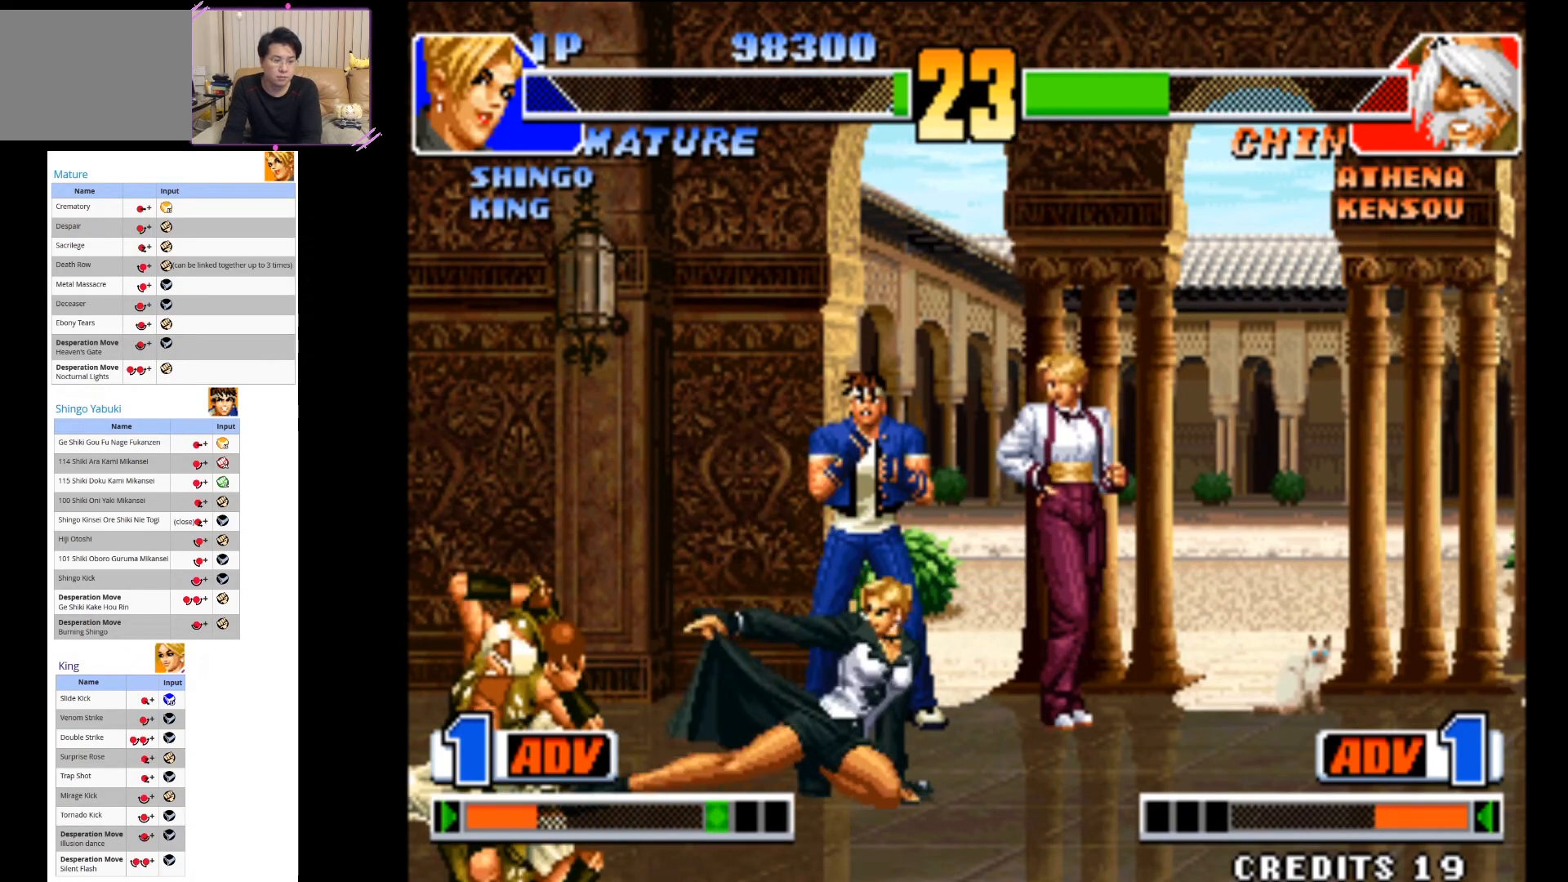
{"dt_ms": 500, "buttons": ["CIRCLE"], "left_stick": "up-right", "events": [[17, "TRIANGLE", "down"], [100, "TRIANGLE", "up"], [250, "left_stick", "up-right"], [383, "CIRCLE", "down"]]}
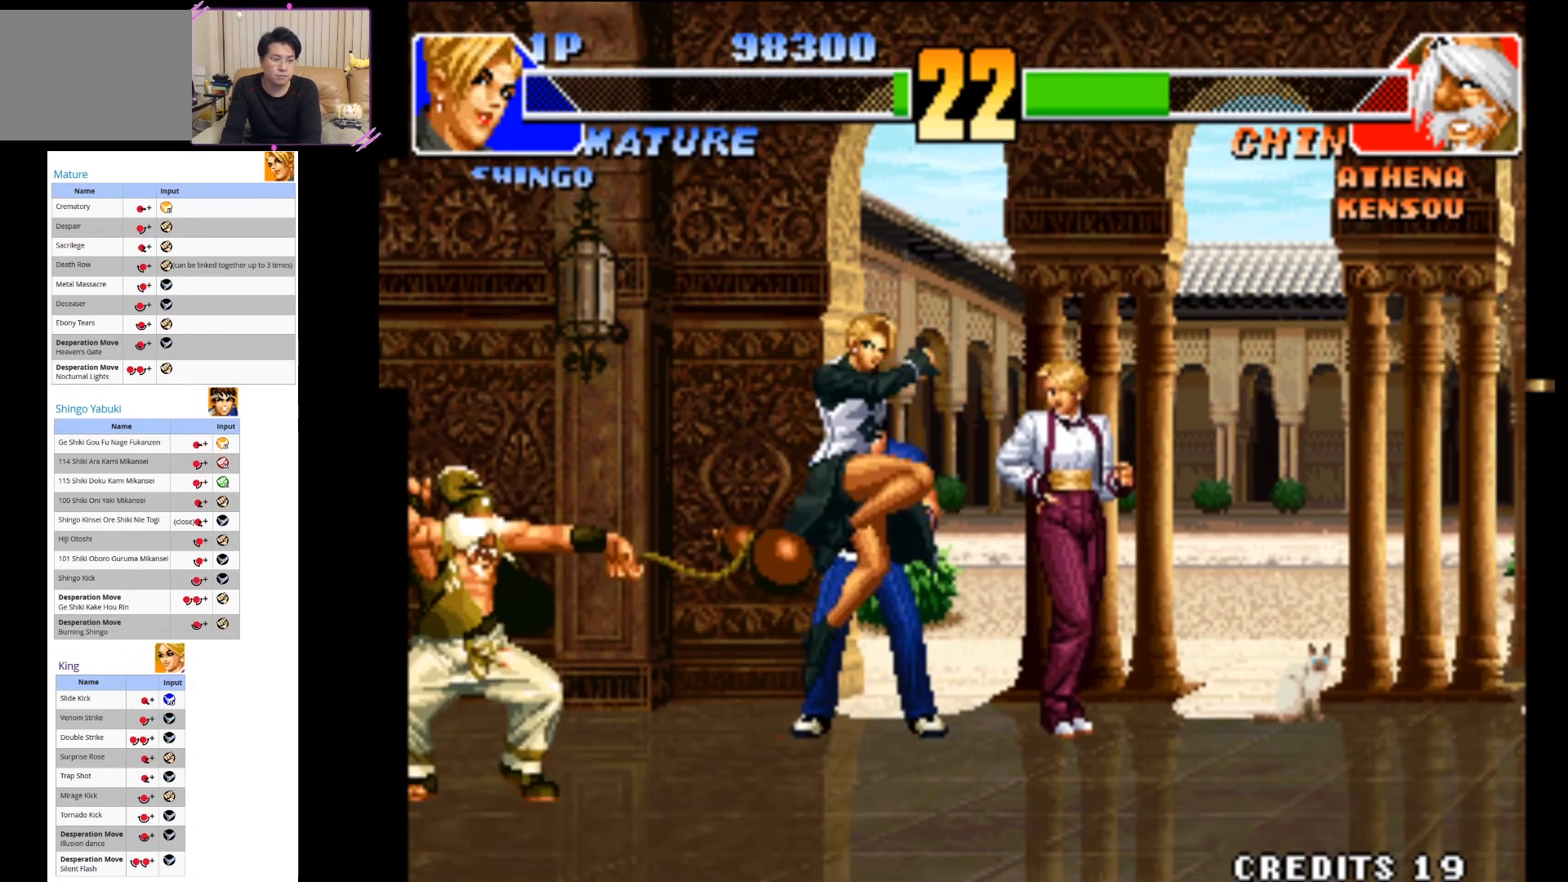
{"dt_ms": 500, "buttons": [], "left_stick": "right", "events": [[400, "CIRCLE", "up"], [400, "left_stick", "right"]]}
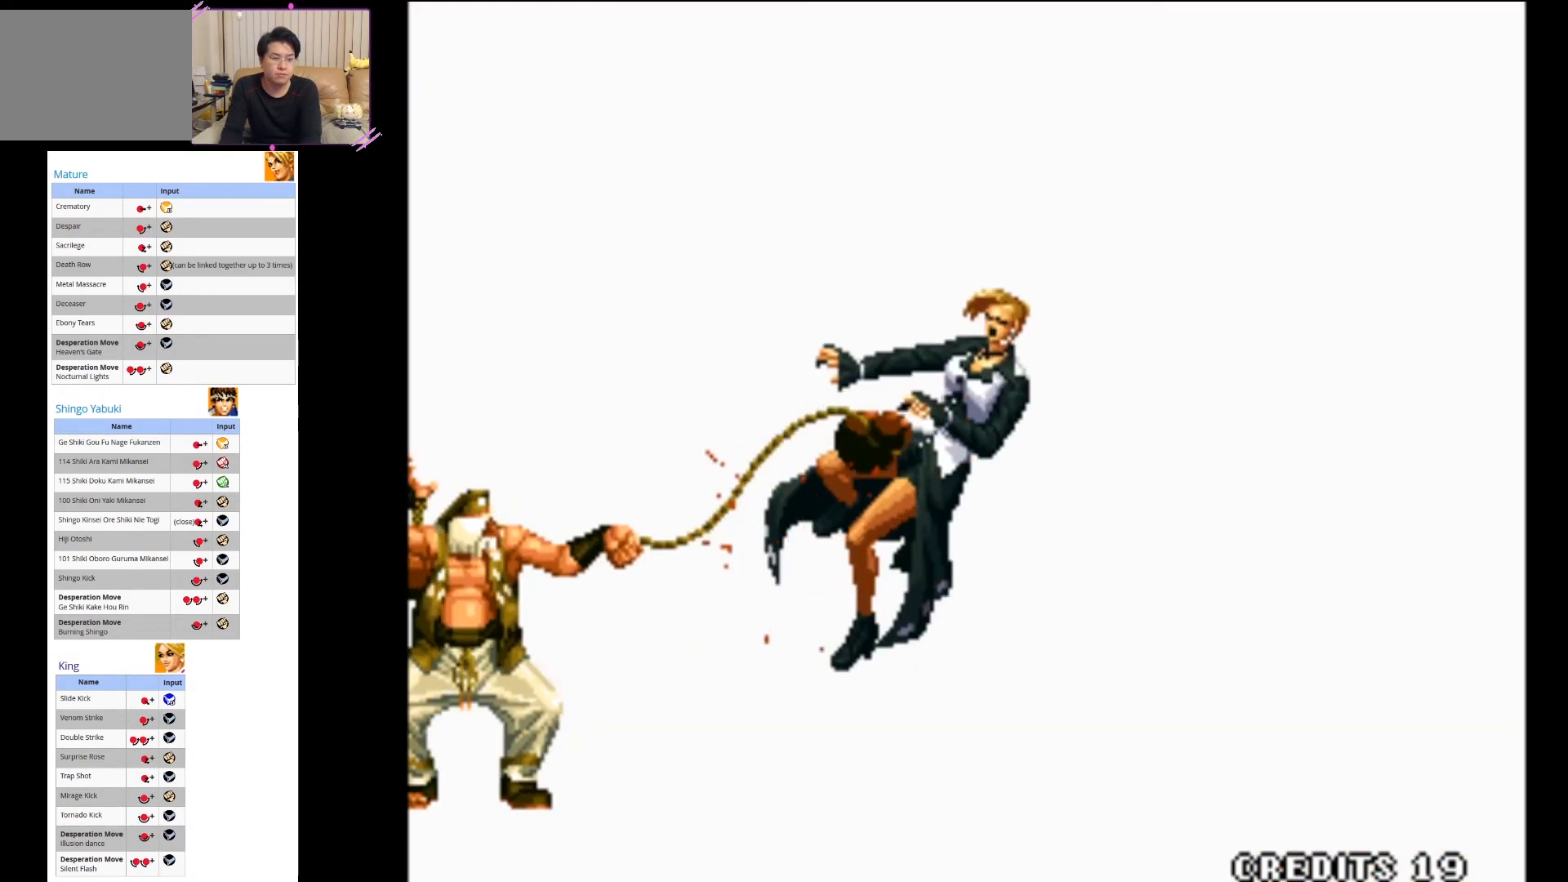
{"dt_ms": 500, "buttons": [], "left_stick": "center", "events": [[50, "left_stick", "center"]]}
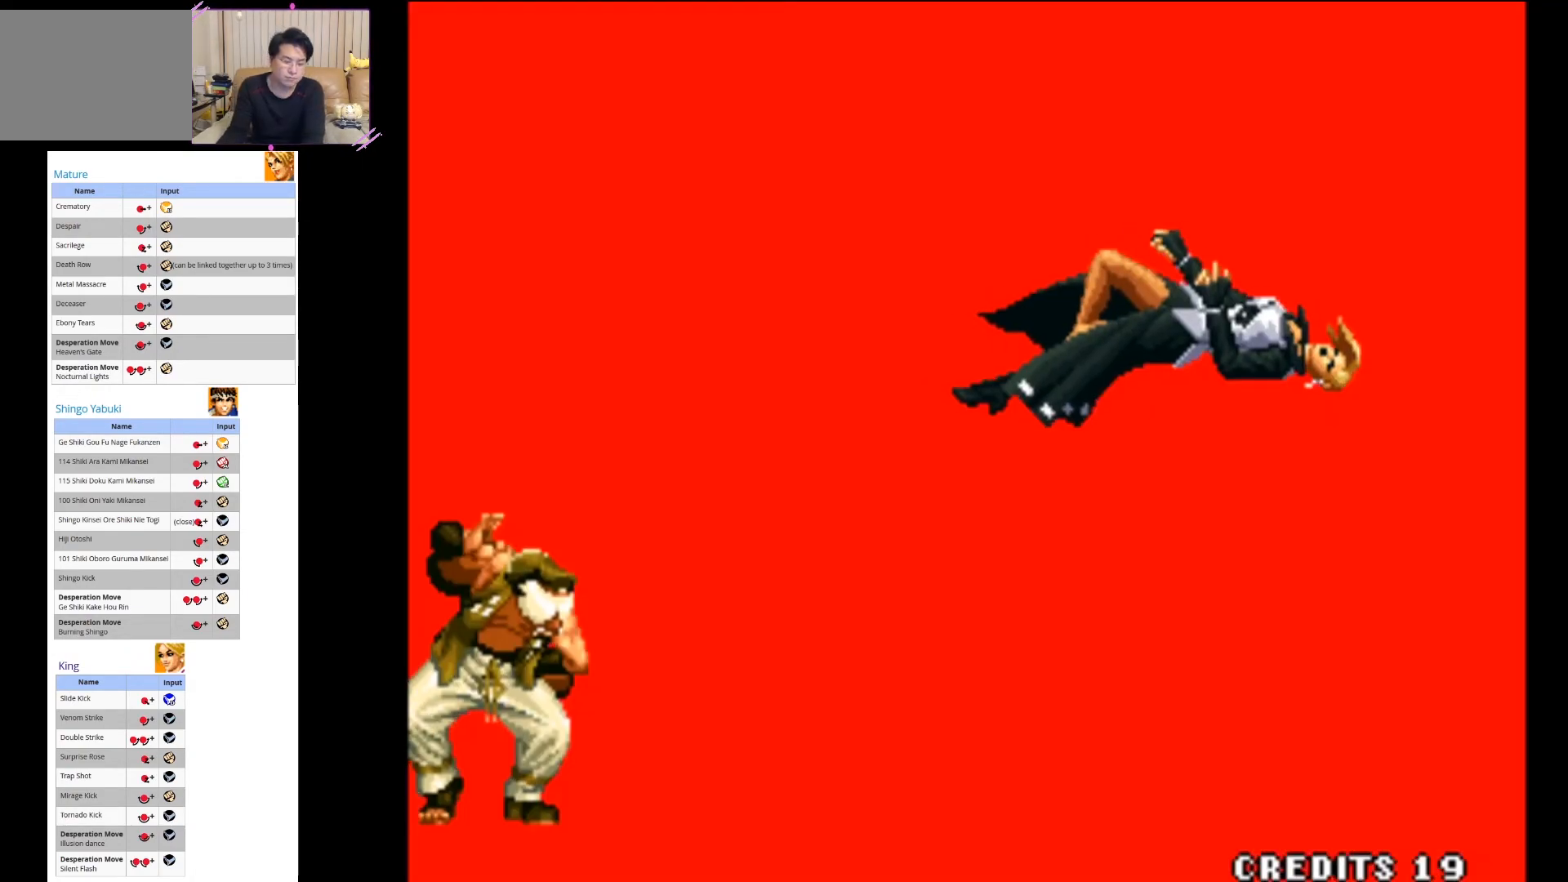
{"dt_ms": 500, "buttons": [], "left_stick": "center", "events": []}
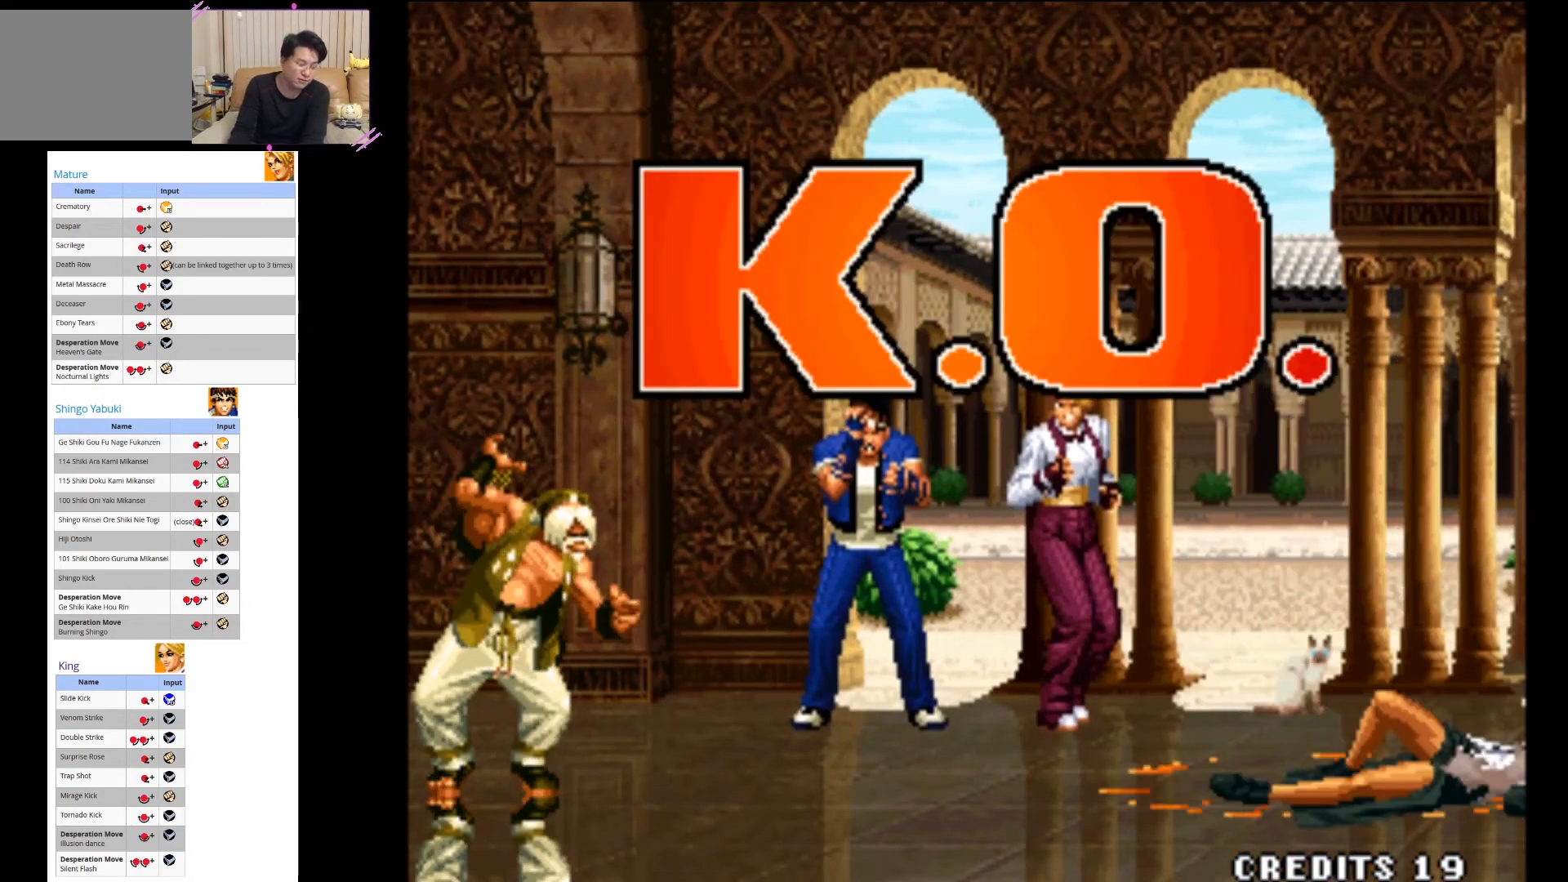
{"dt_ms": 500, "buttons": [], "left_stick": "center", "events": []}
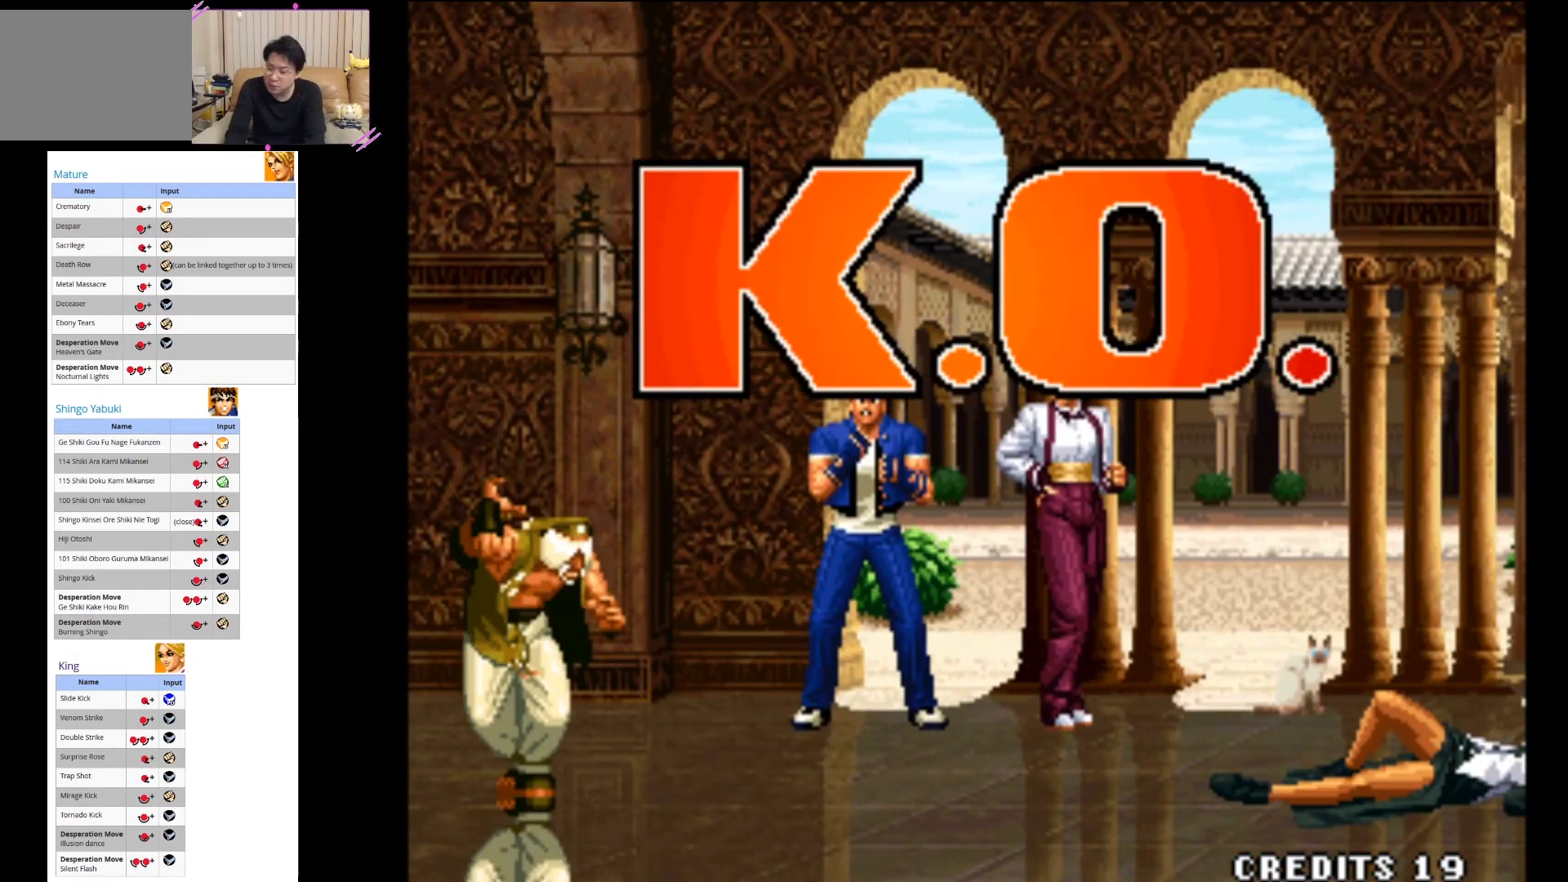
{"dt_ms": 500, "buttons": [], "left_stick": "center", "events": []}
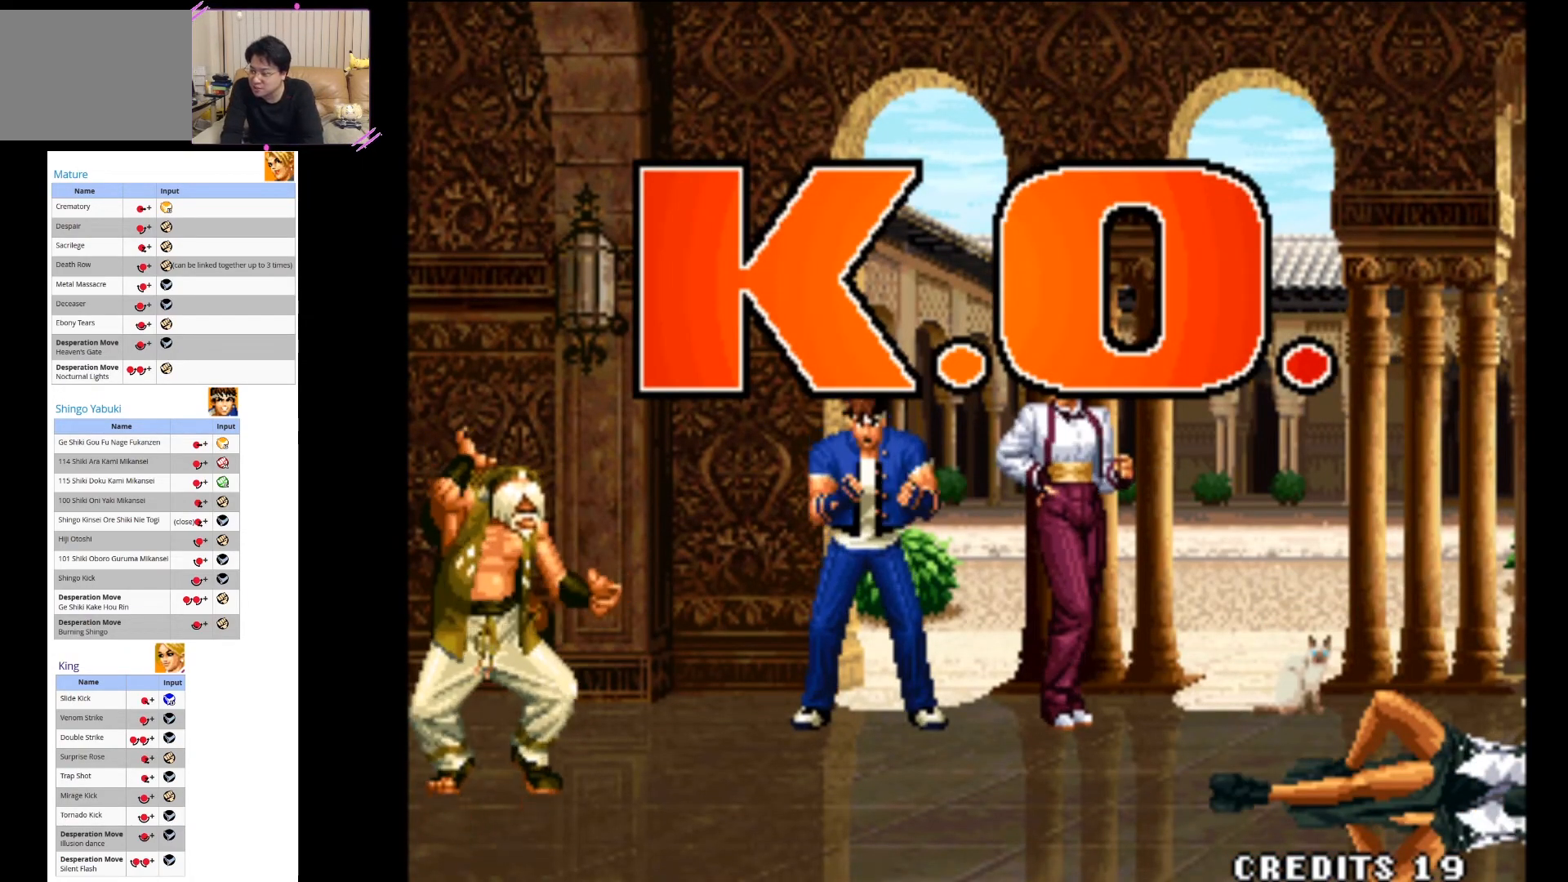
{"dt_ms": 500, "buttons": [], "left_stick": "center", "events": []}
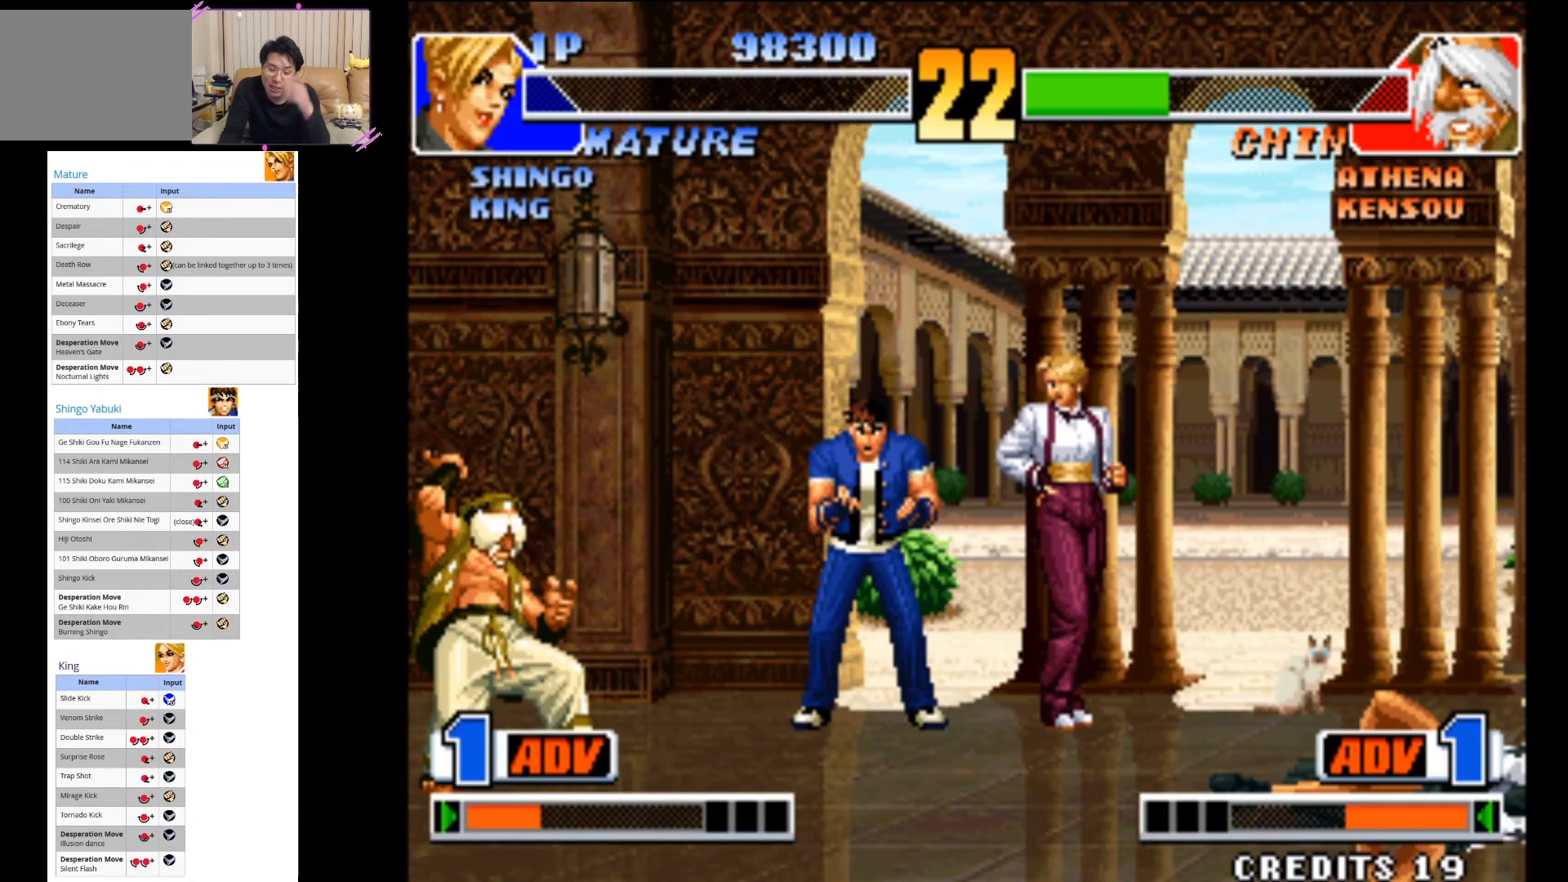
{"dt_ms": 500, "buttons": [], "left_stick": "center", "events": []}